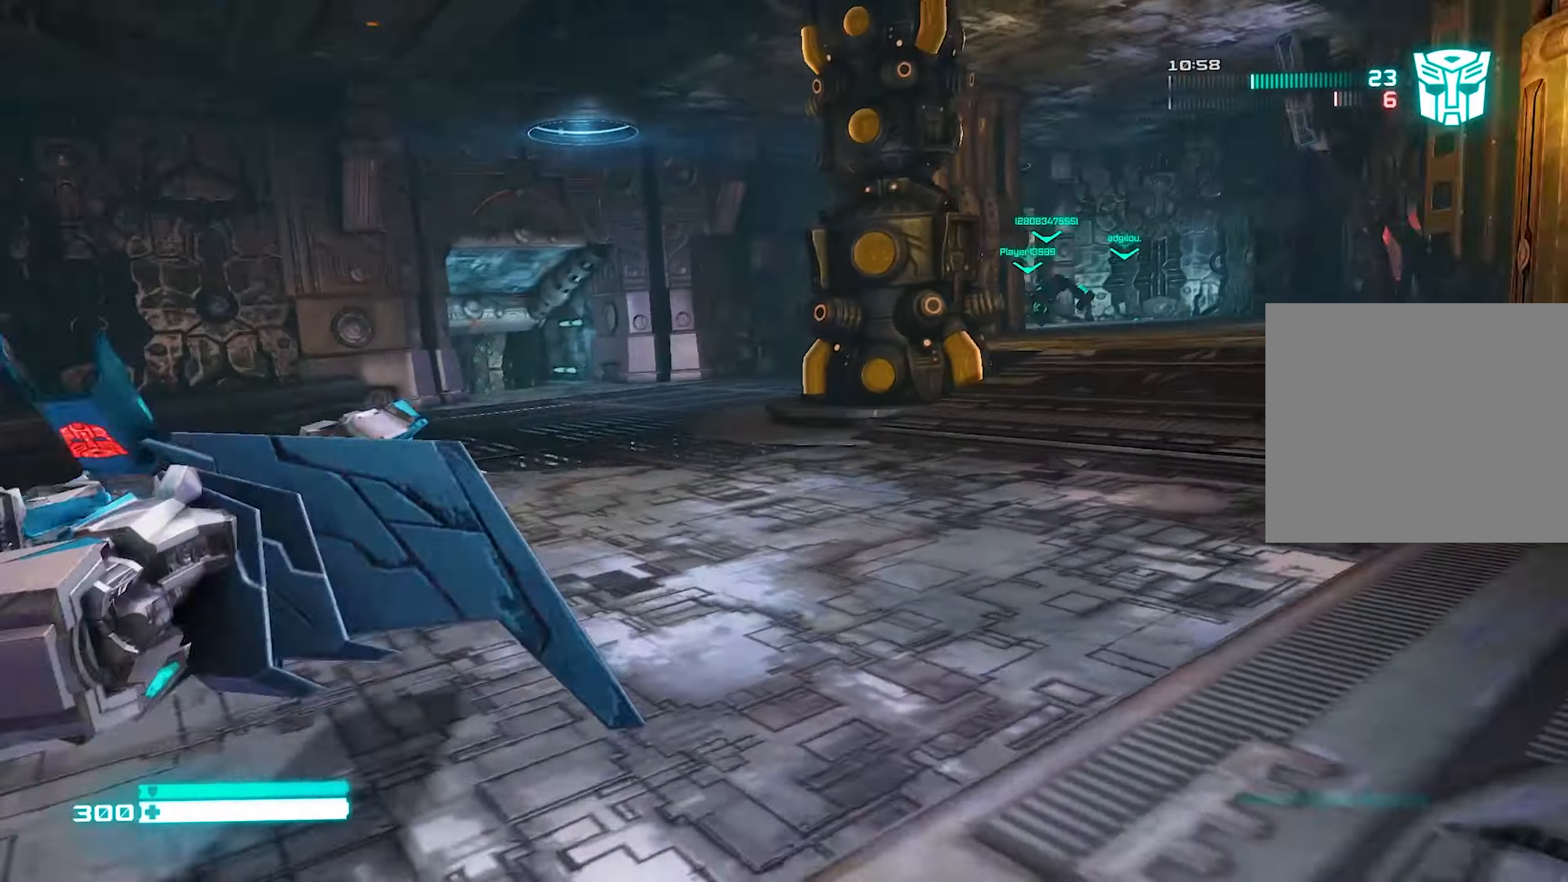
Gameplay with a controller (PlayStation layout); each line is a JSON object with the inputs held at the frame after it. "events" lists button and stick changes between this image and that frame as [ms after this image, input, new state], when the widget could be followed in between.
{"buttons": [], "left_stick": "up", "right_stick": "right", "events": [[20, "left_stick", "up-right"], [240, "left_stick", "up"]]}
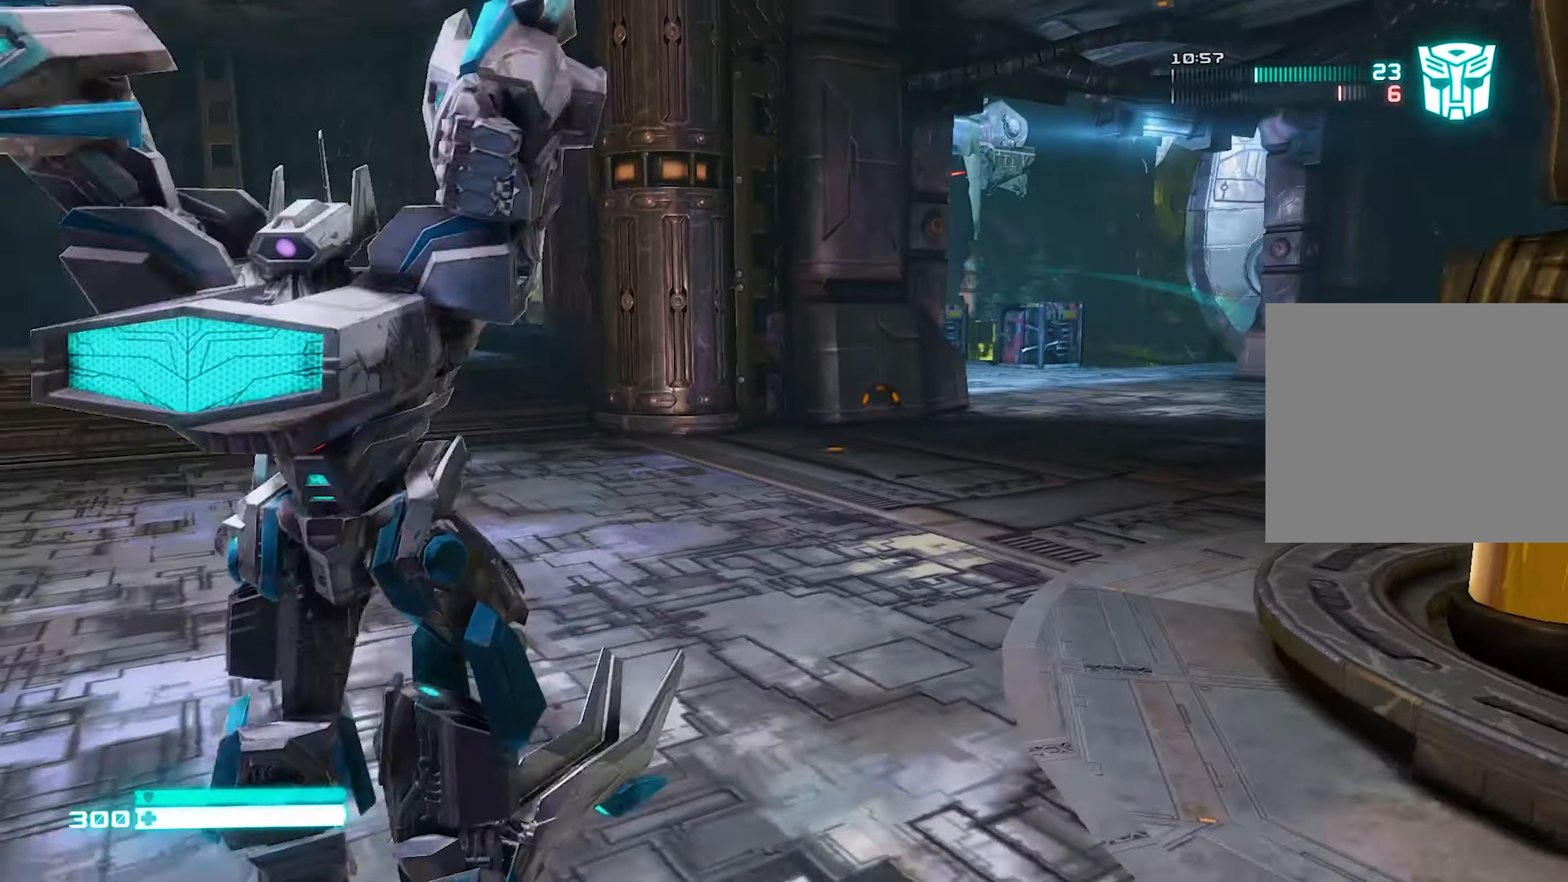
{"buttons": [], "left_stick": "up-left", "right_stick": "center", "events": [[80, "right_stick", "center"], [220, "right_stick", "right"], [480, "left_stick", "up-left"], [500, "right_stick", "center"]]}
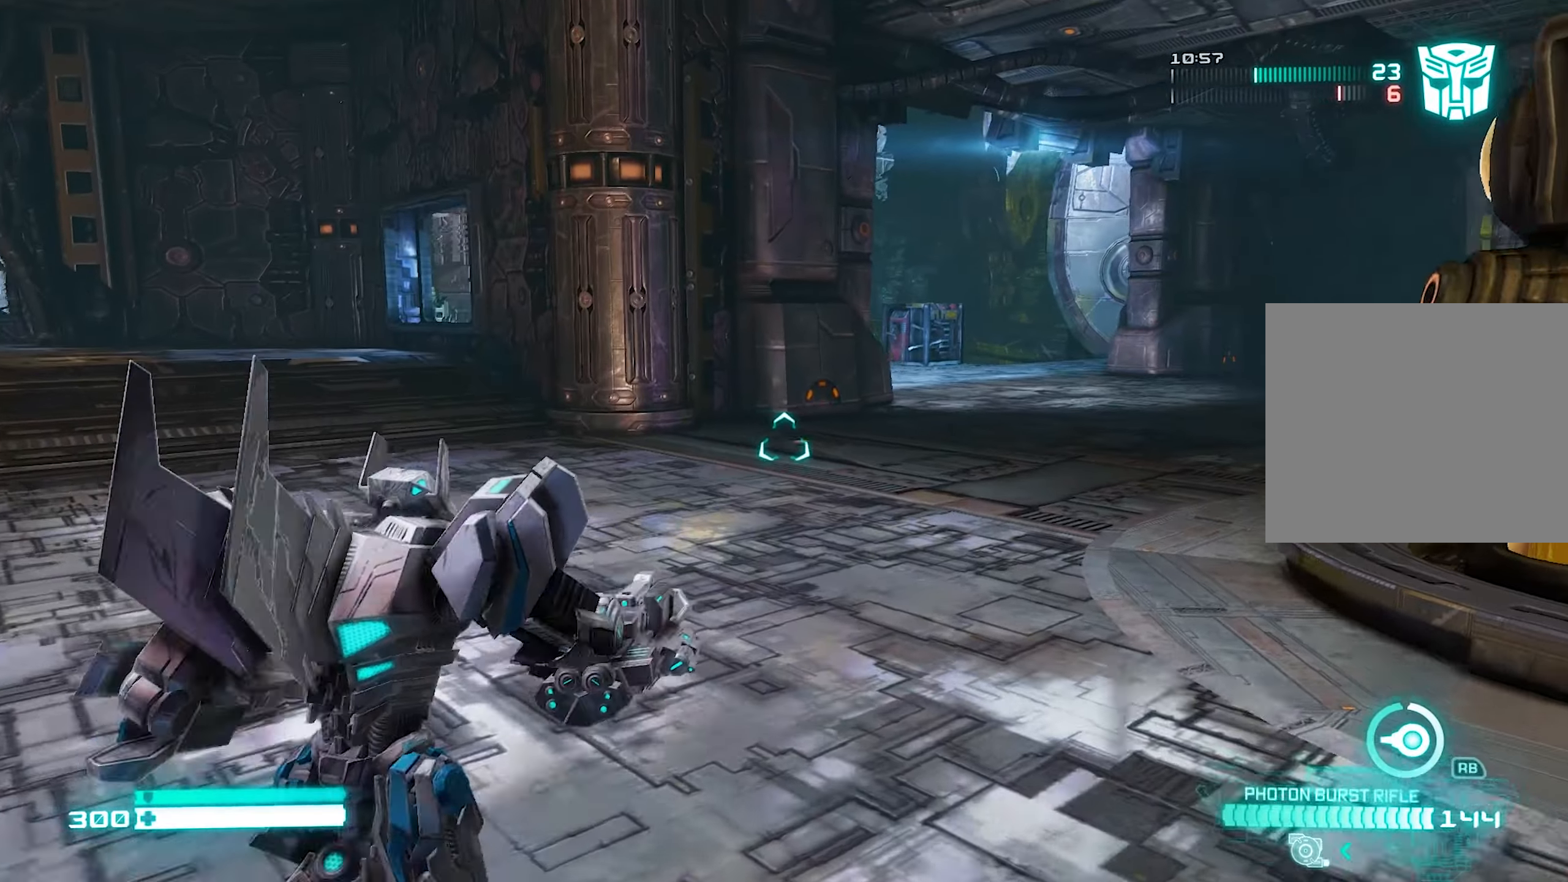
{"buttons": [], "left_stick": "up-right", "right_stick": "left", "events": [[200, "left_stick", "up"], [240, "right_stick", "left"], [300, "right_stick", "up-left"], [340, "left_stick", "up-right"], [400, "right_stick", "left"]]}
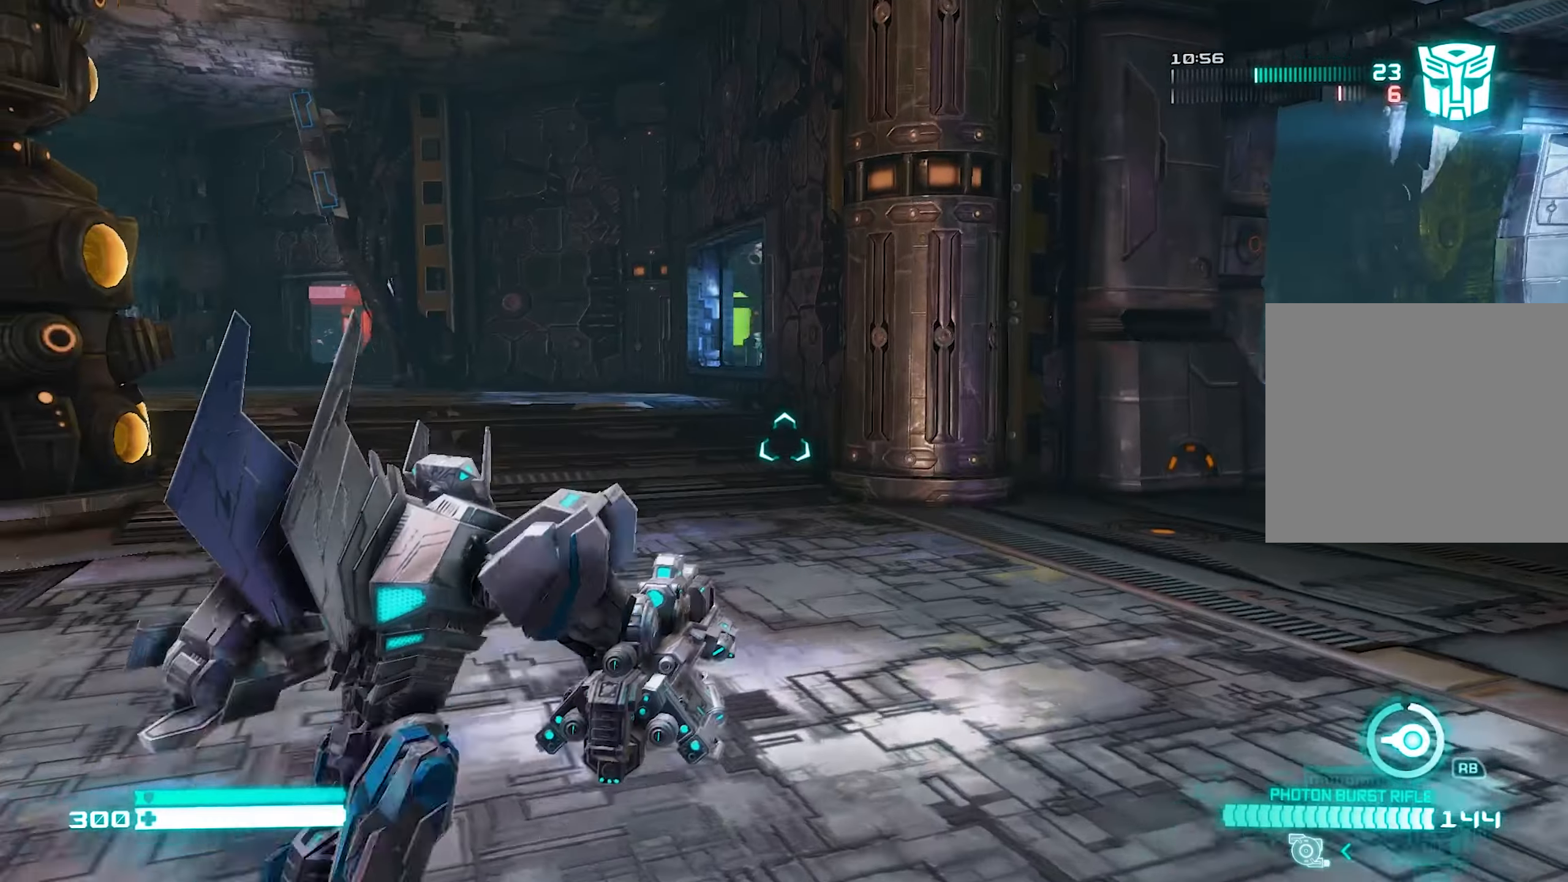
{"buttons": [], "left_stick": "right", "right_stick": "left", "events": [[140, "left_stick", "right"]]}
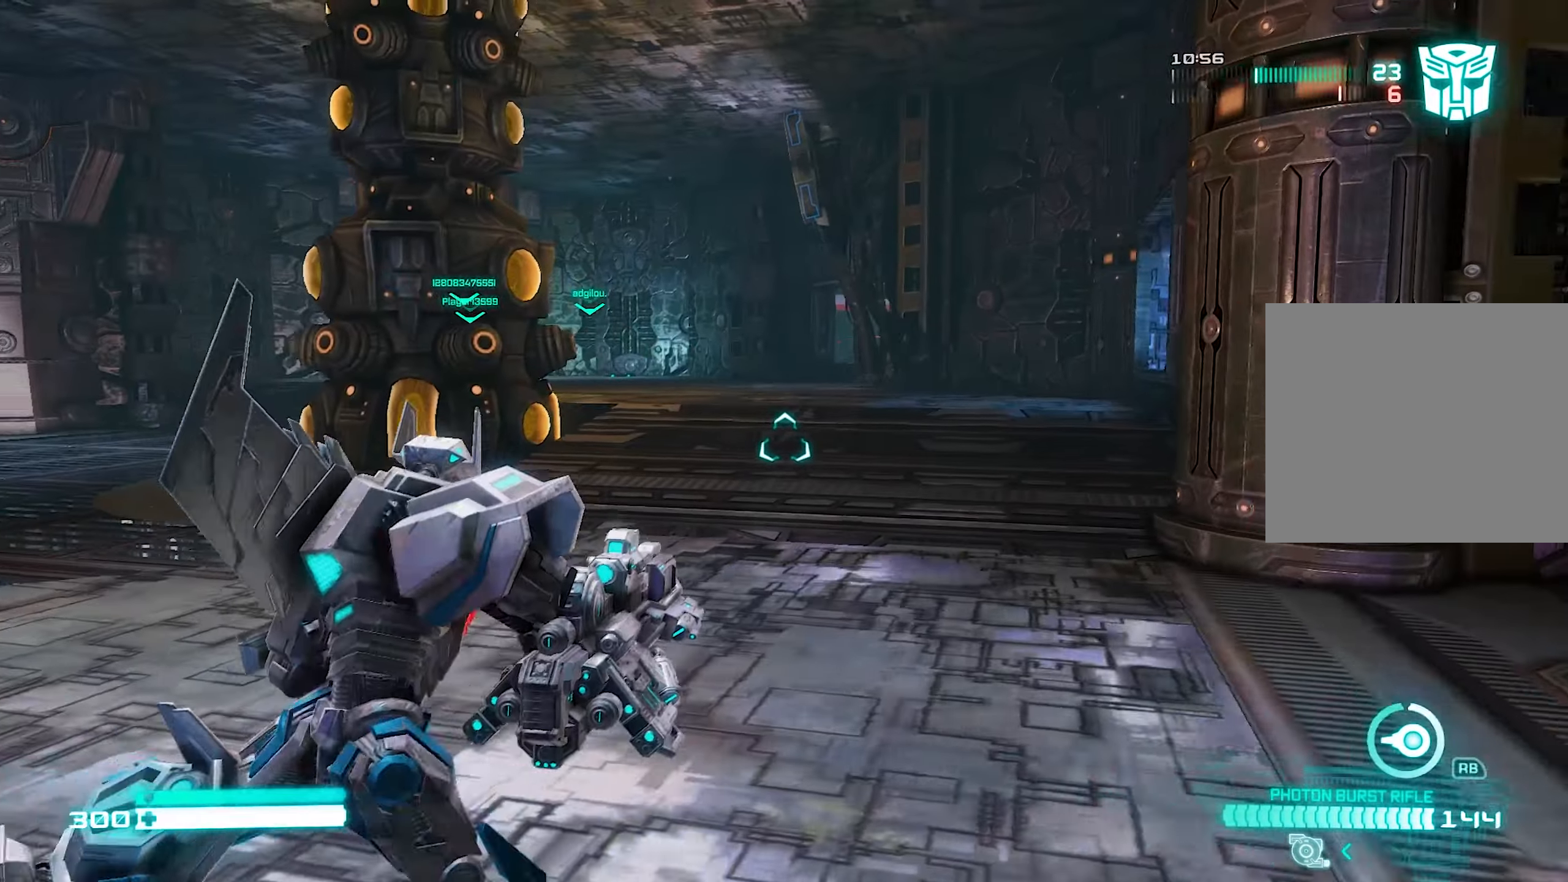
{"buttons": [], "left_stick": "up-right", "right_stick": "center", "events": [[80, "right_stick", "center"], [180, "right_stick", "right"], [200, "left_stick", "up-right"], [500, "right_stick", "center"]]}
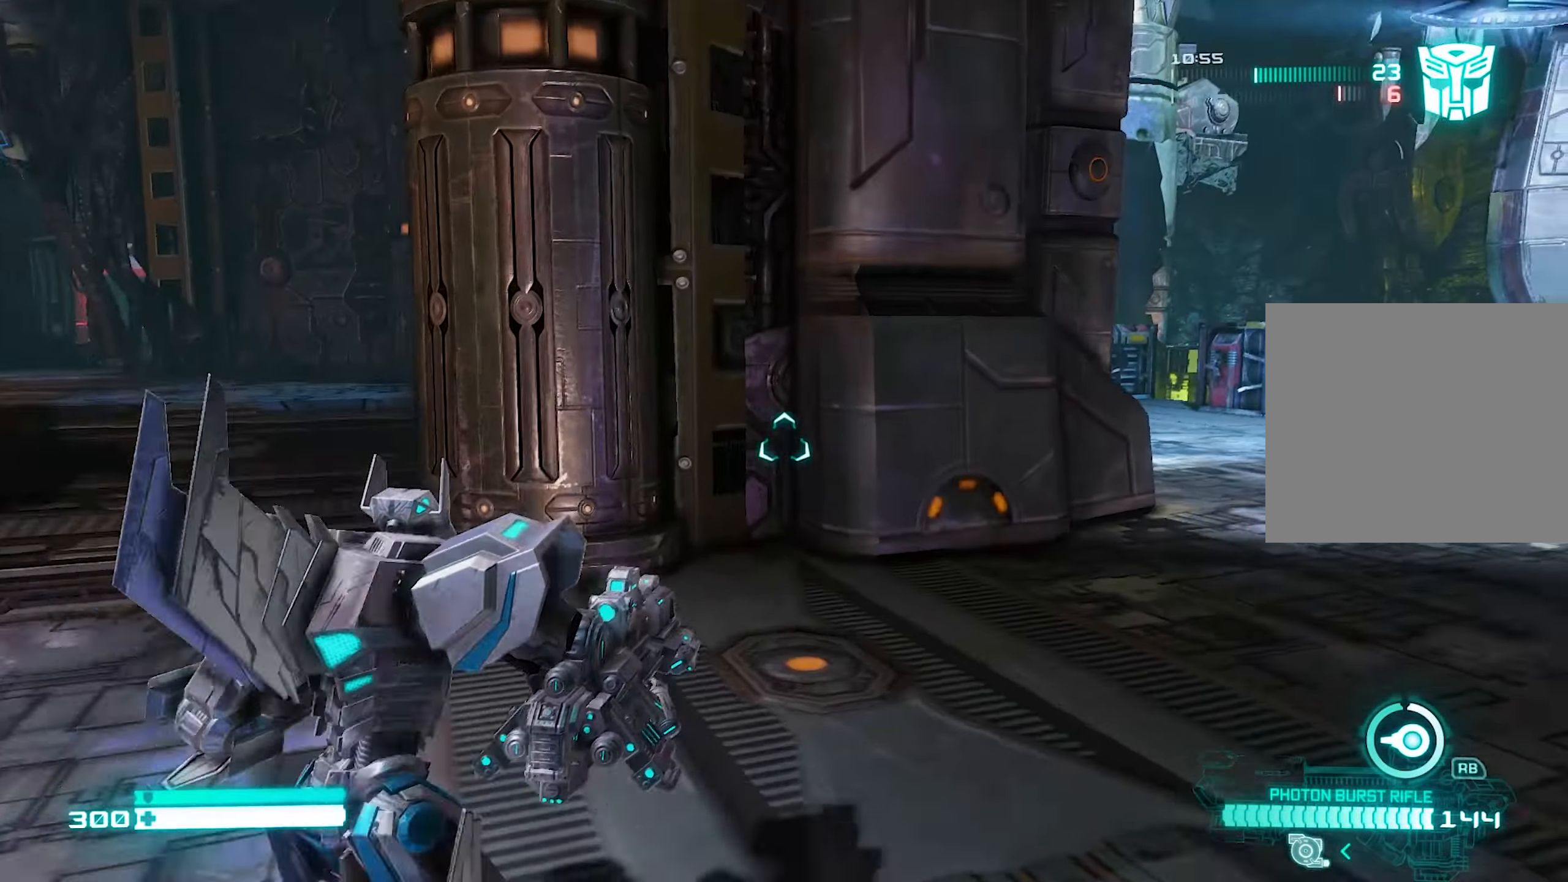
{"buttons": [], "left_stick": "up-right", "right_stick": "left", "events": [[140, "right_stick", "right"], [320, "right_stick", "center"], [480, "right_stick", "left"]]}
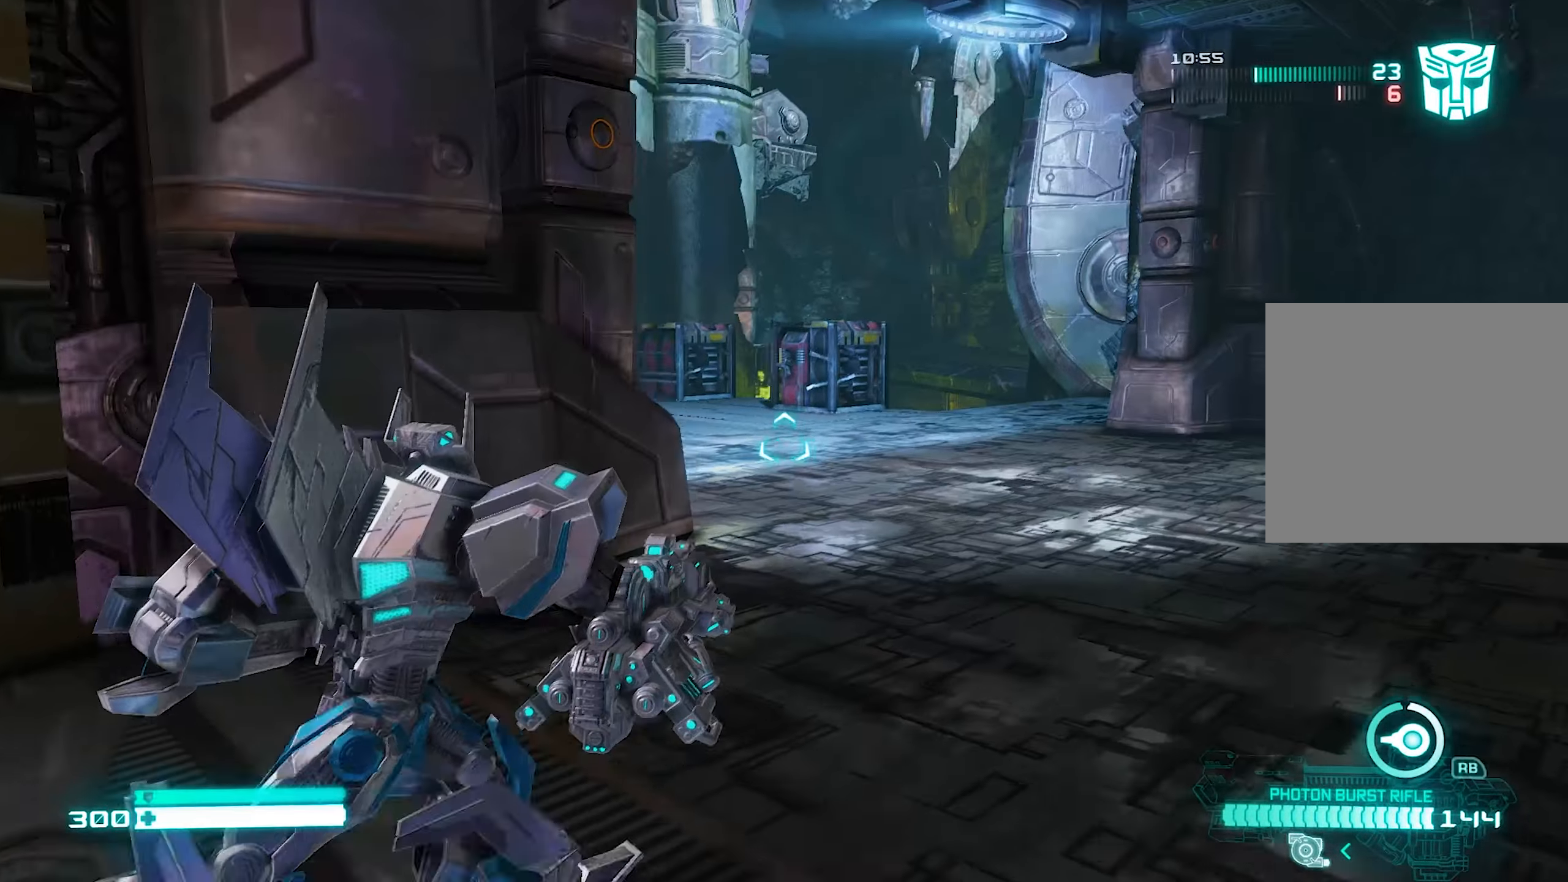
{"buttons": [], "left_stick": "up-left", "right_stick": "center", "events": [[280, "left_stick", "up"], [320, "right_stick", "center"], [440, "left_stick", "up-left"]]}
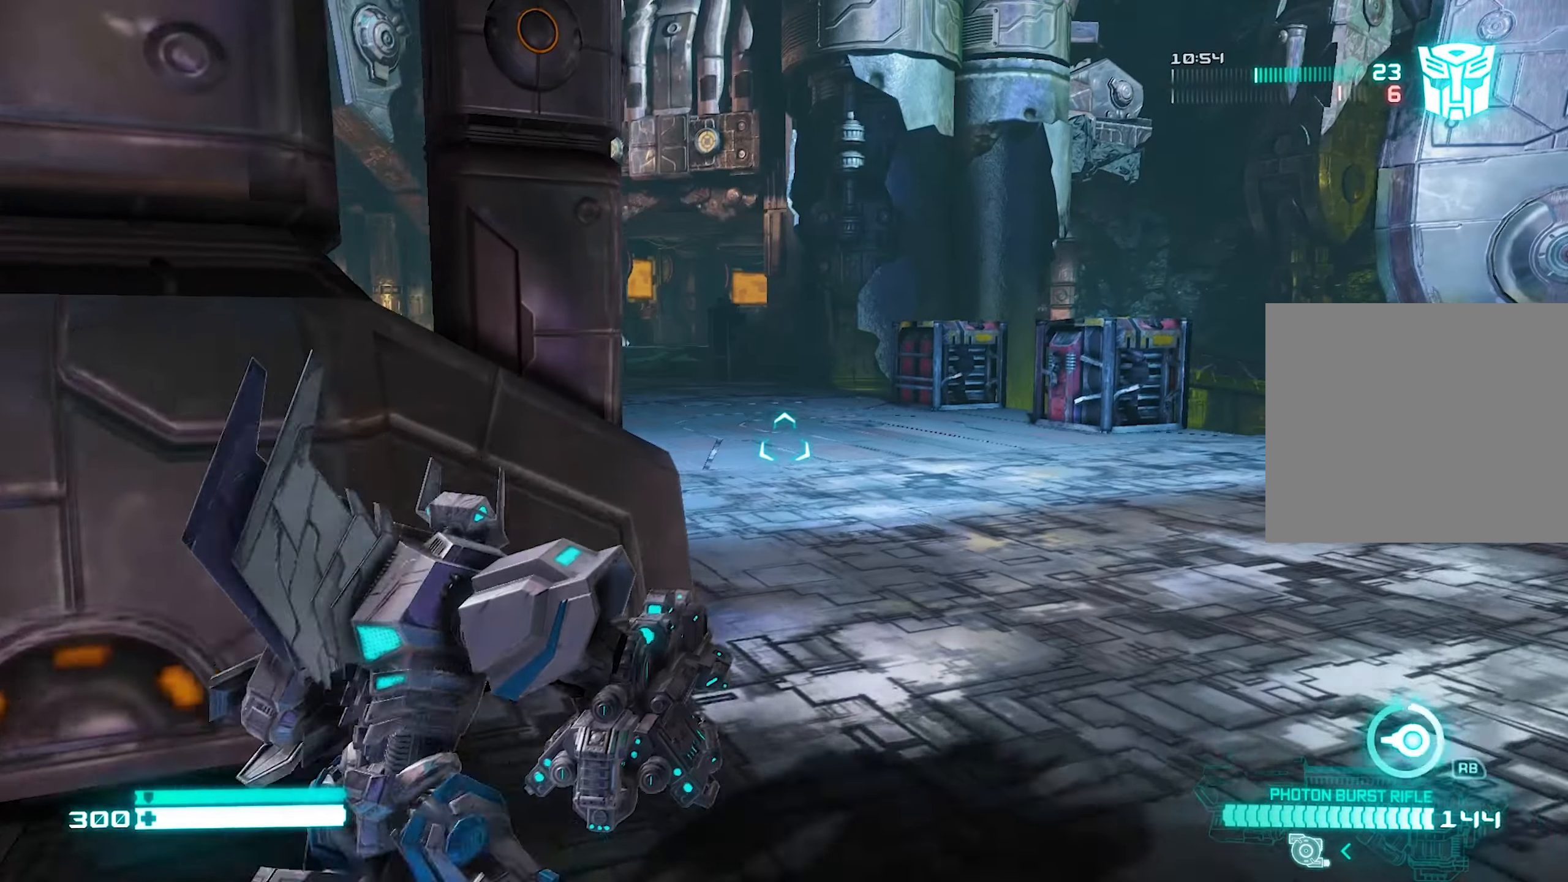
{"buttons": [], "left_stick": "right", "right_stick": "left", "events": [[40, "left_stick", "left"], [180, "right_stick", "left"], [220, "left_stick", "right"]]}
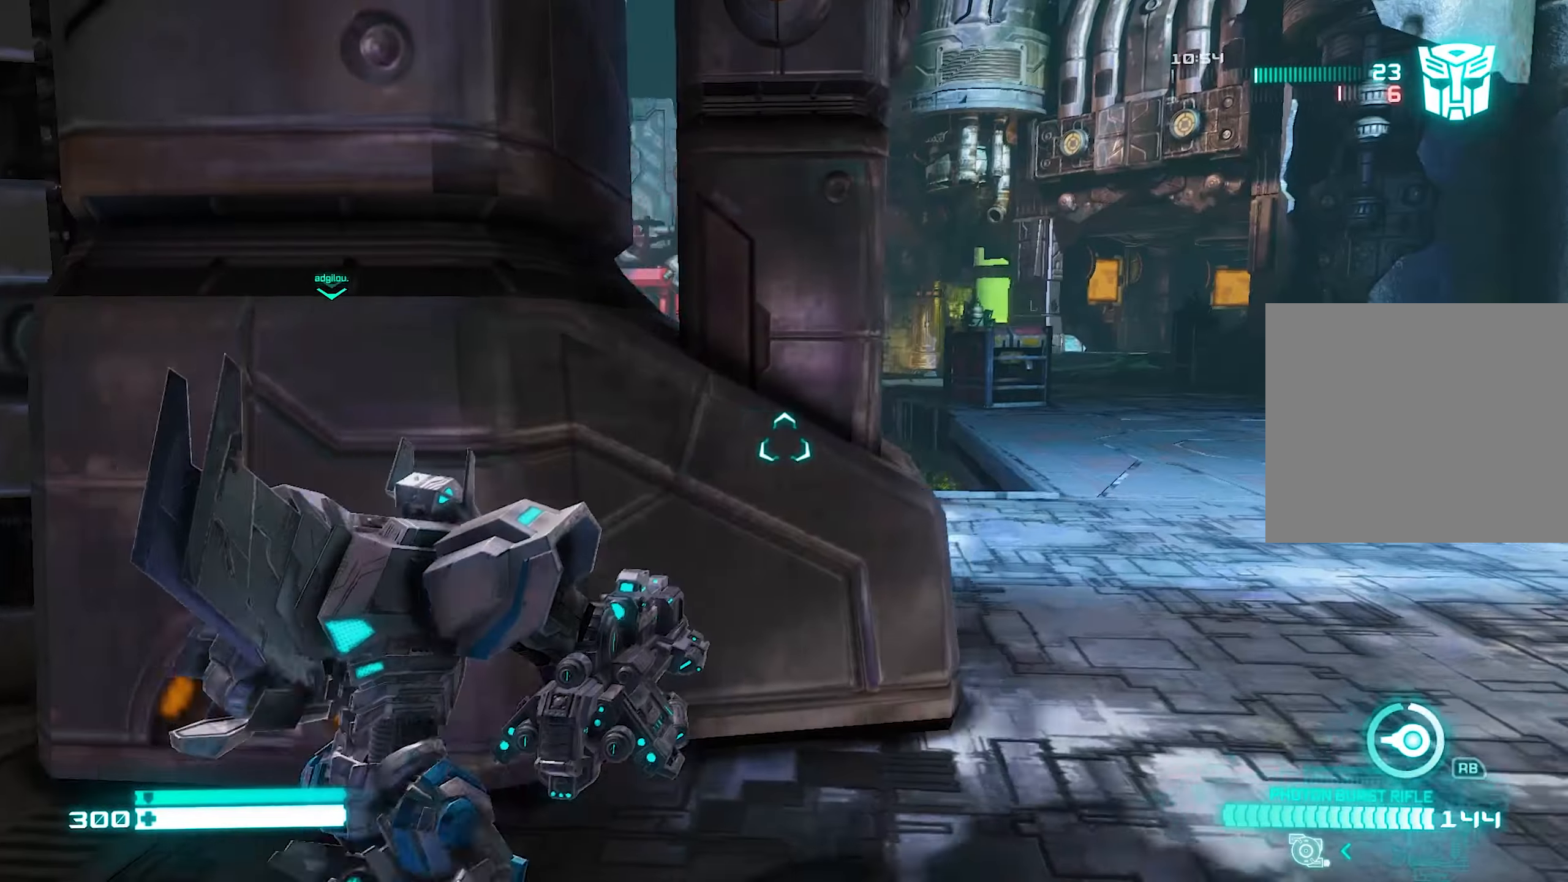
{"buttons": [], "left_stick": "up-right", "right_stick": "left", "events": [[20, "right_stick", "center"], [120, "left_stick", "down"], [220, "left_stick", "left"], [340, "left_stick", "up"], [400, "left_stick", "up-right"], [480, "right_stick", "left"]]}
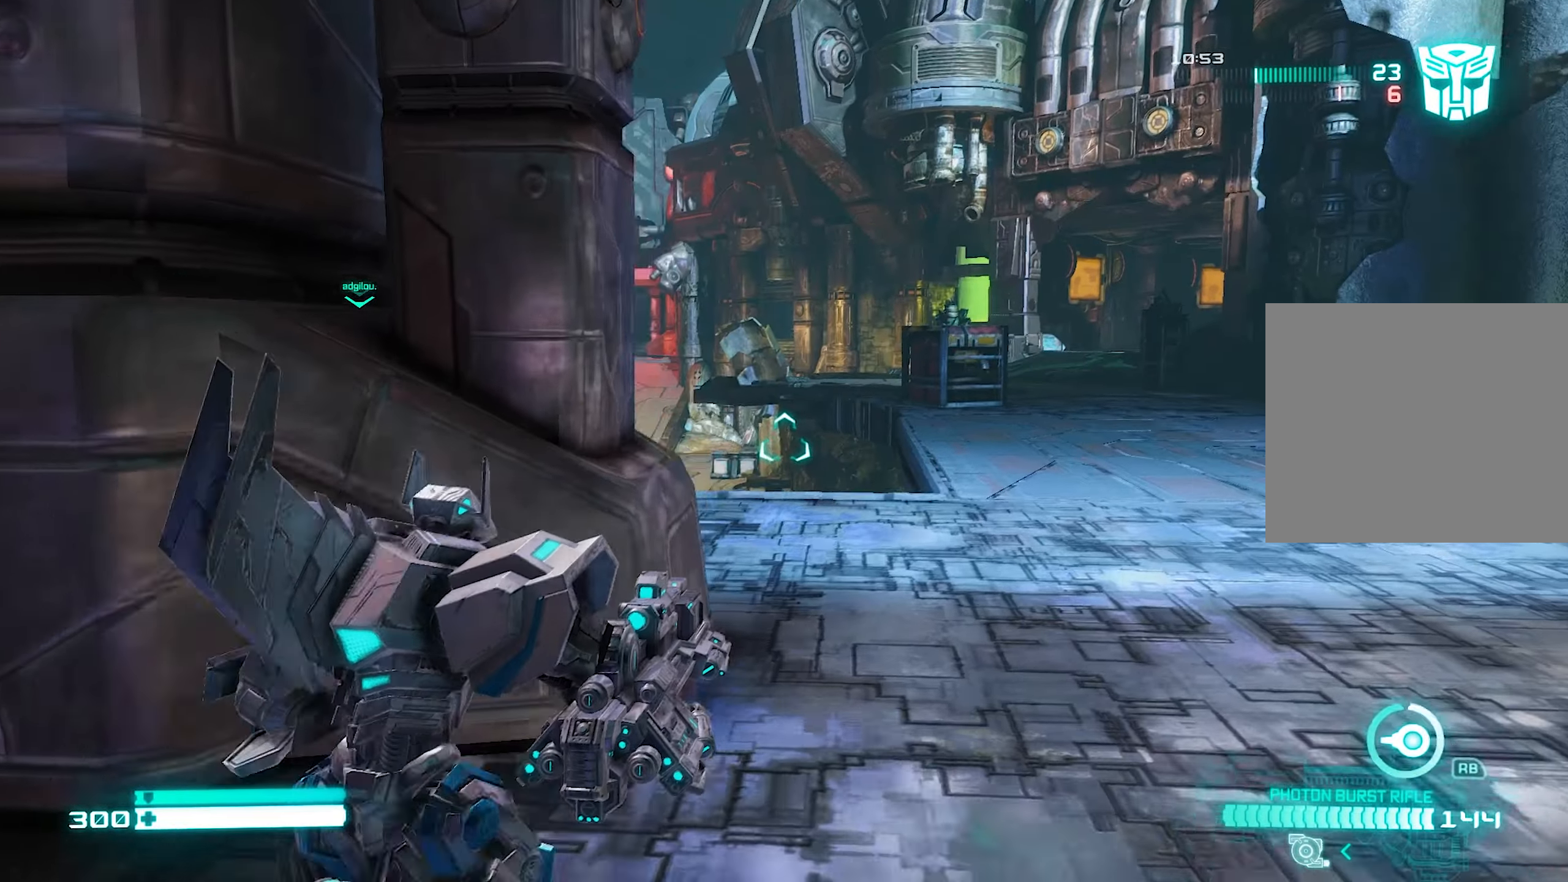
{"buttons": [], "left_stick": "left", "right_stick": "center", "events": [[140, "left_stick", "center"], [180, "right_stick", "center"], [200, "left_stick", "left"]]}
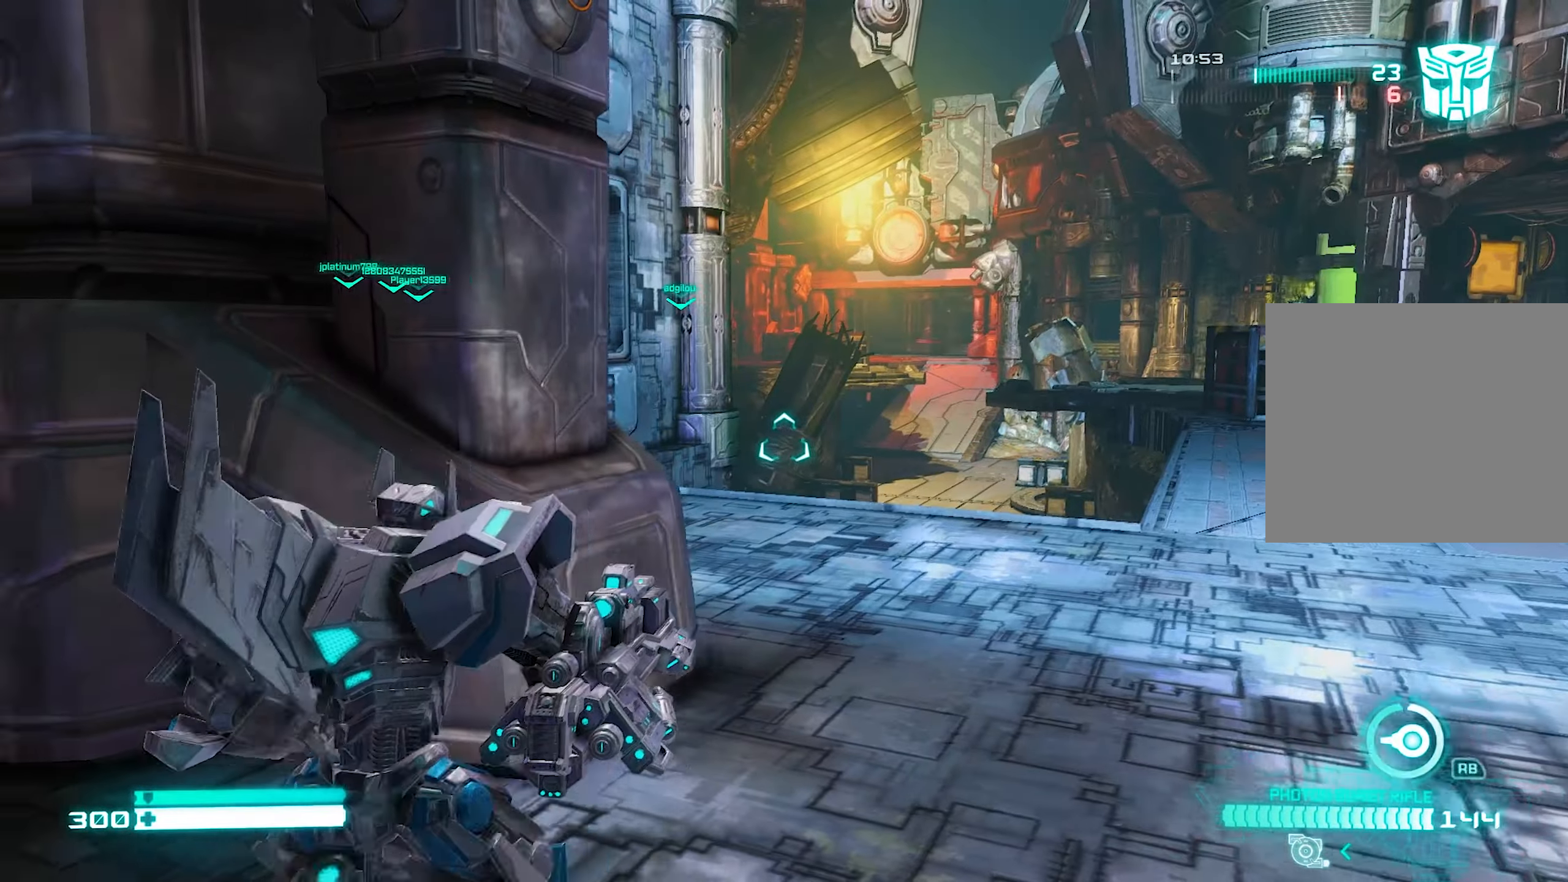
{"buttons": [], "left_stick": "up-right", "right_stick": "right", "events": [[80, "left_stick", "down-left"], [300, "left_stick", "down-right"], [340, "right_stick", "right"], [480, "left_stick", "up-right"]]}
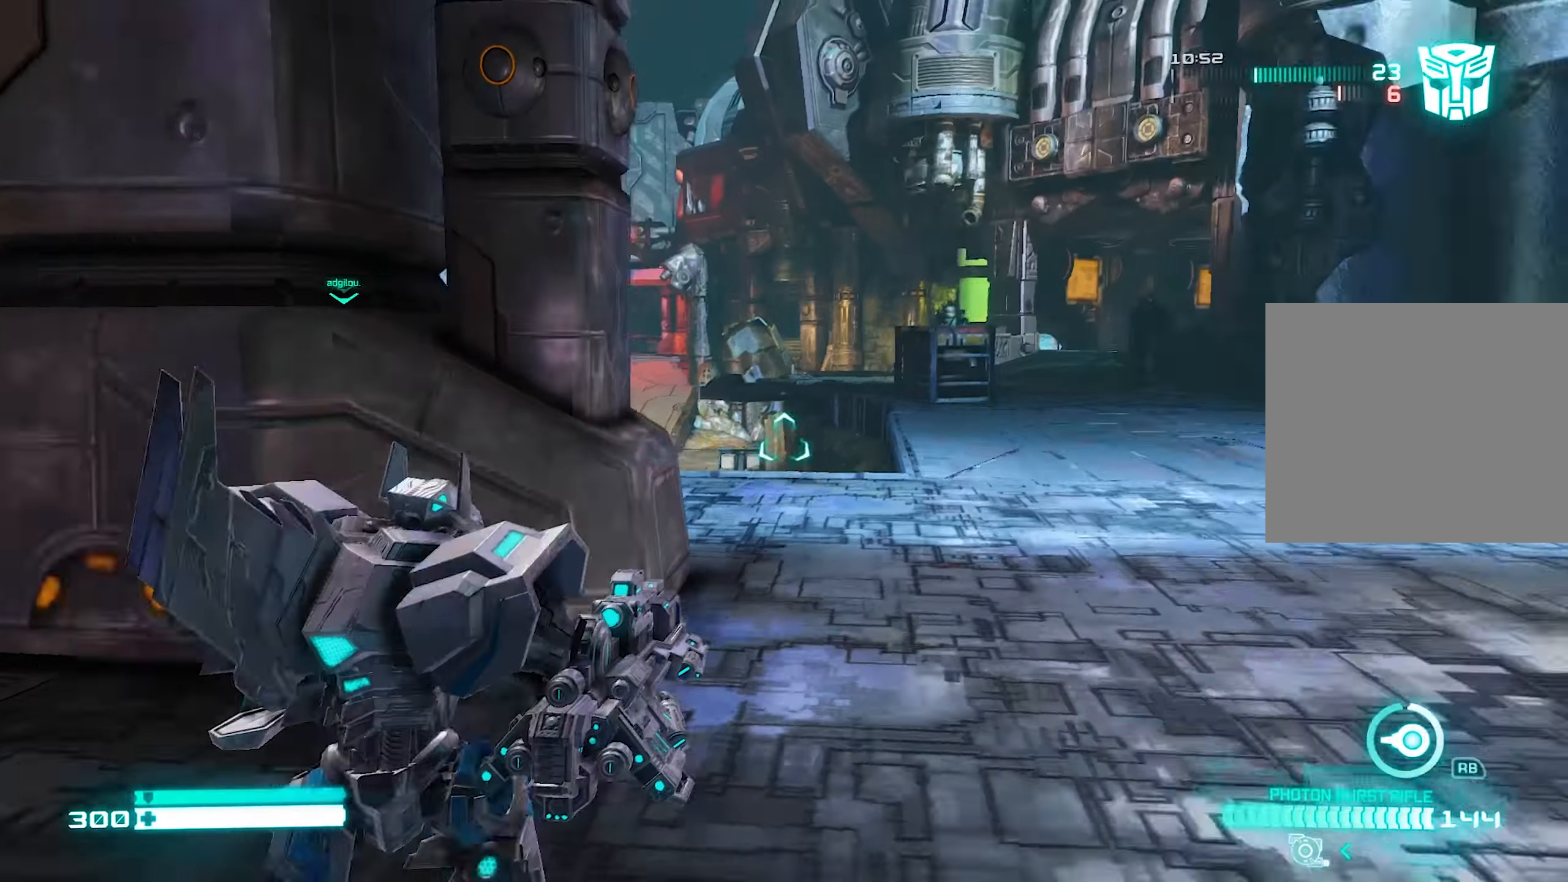
{"buttons": [], "left_stick": "up", "right_stick": "center", "events": [[40, "L3", "down"], [80, "right_stick", "center"], [180, "L3", "up"], [480, "left_stick", "up"]]}
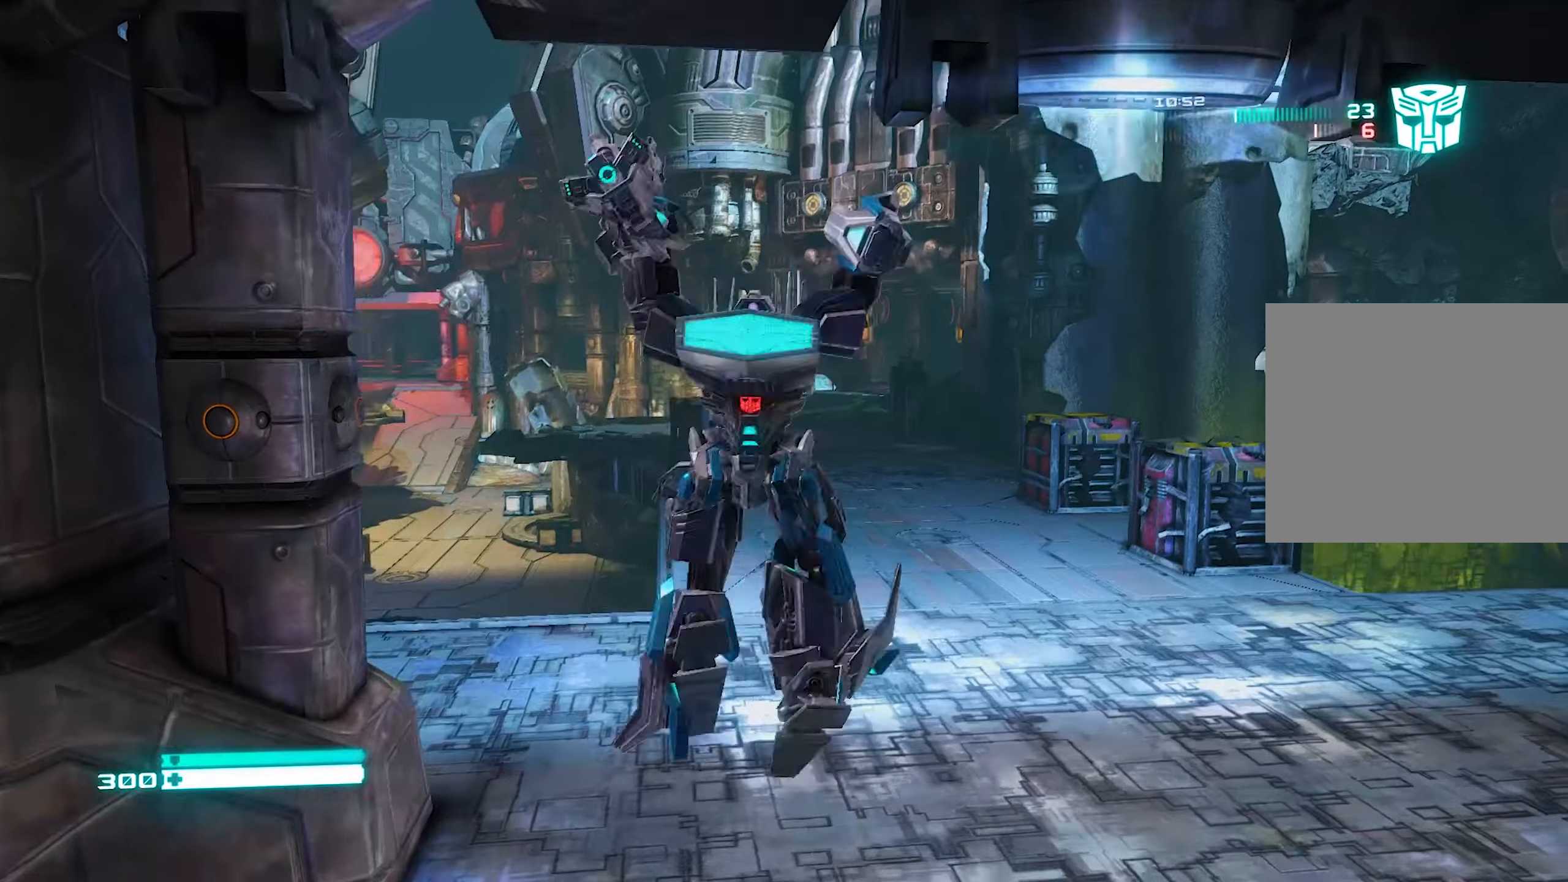
{"buttons": ["L2"], "left_stick": "up", "right_stick": "center", "events": [[100, "L2", "down"]]}
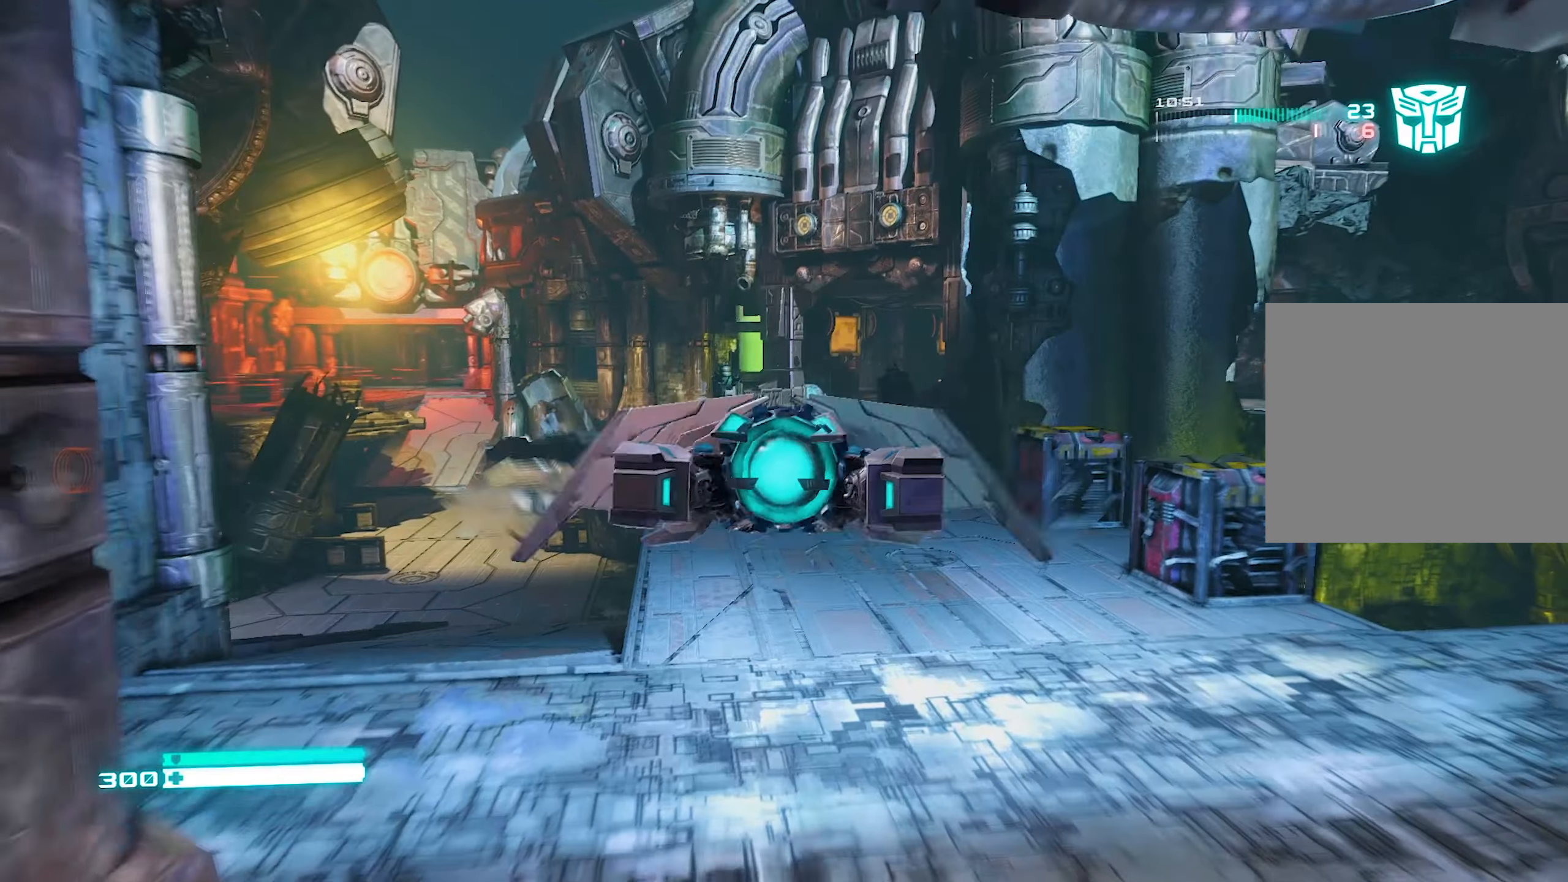
{"buttons": ["L2"], "left_stick": "up", "right_stick": "up", "events": [[320, "right_stick", "up"]]}
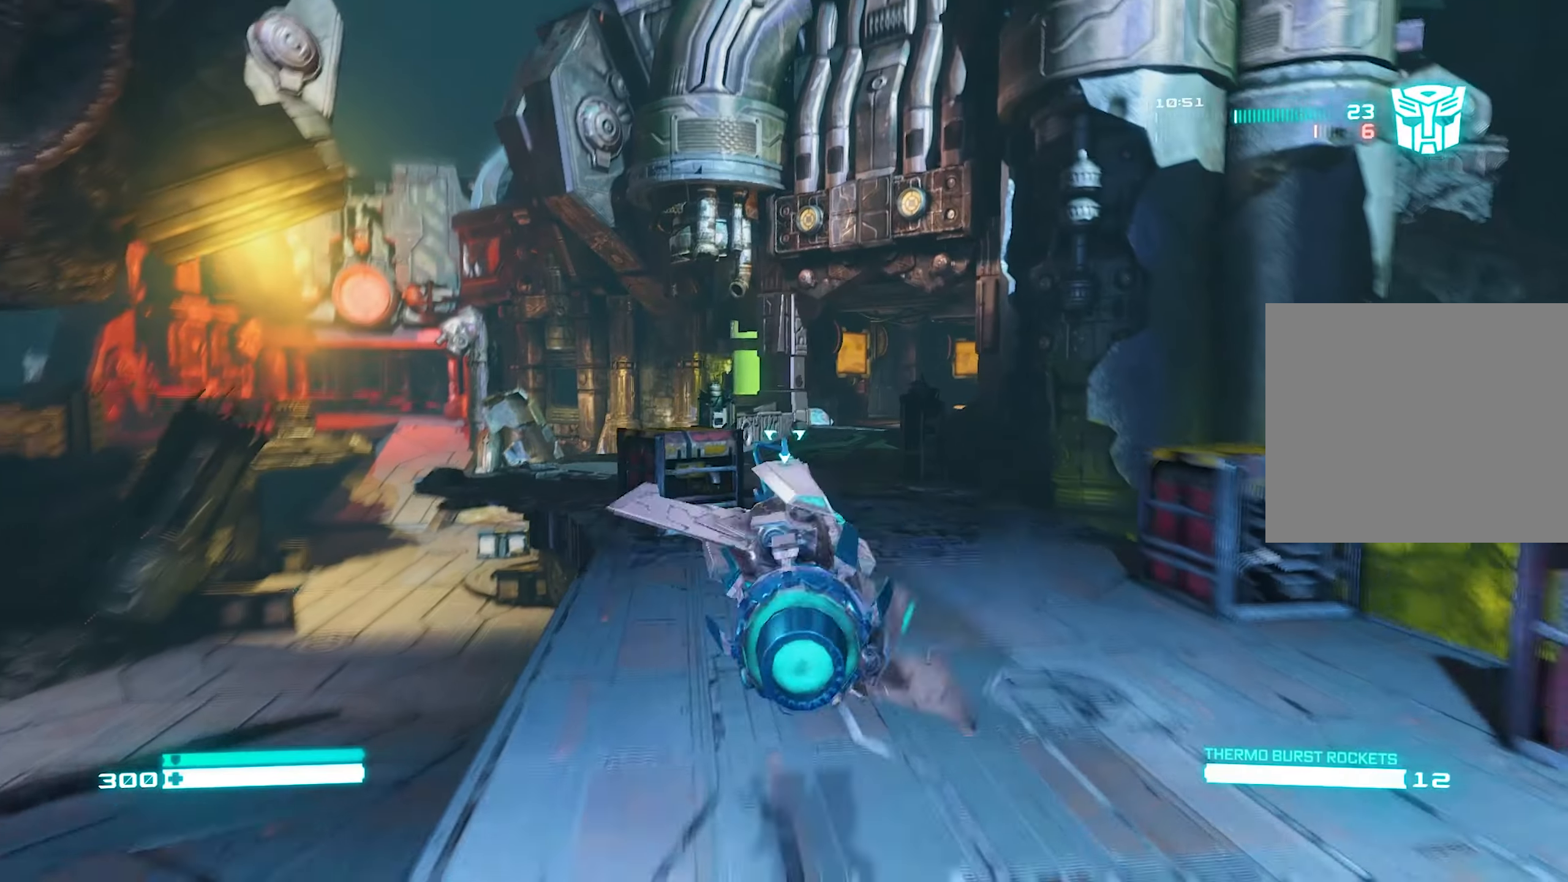
{"buttons": ["L2"], "left_stick": "up", "right_stick": "up-left", "events": [[120, "right_stick", "up-left"]]}
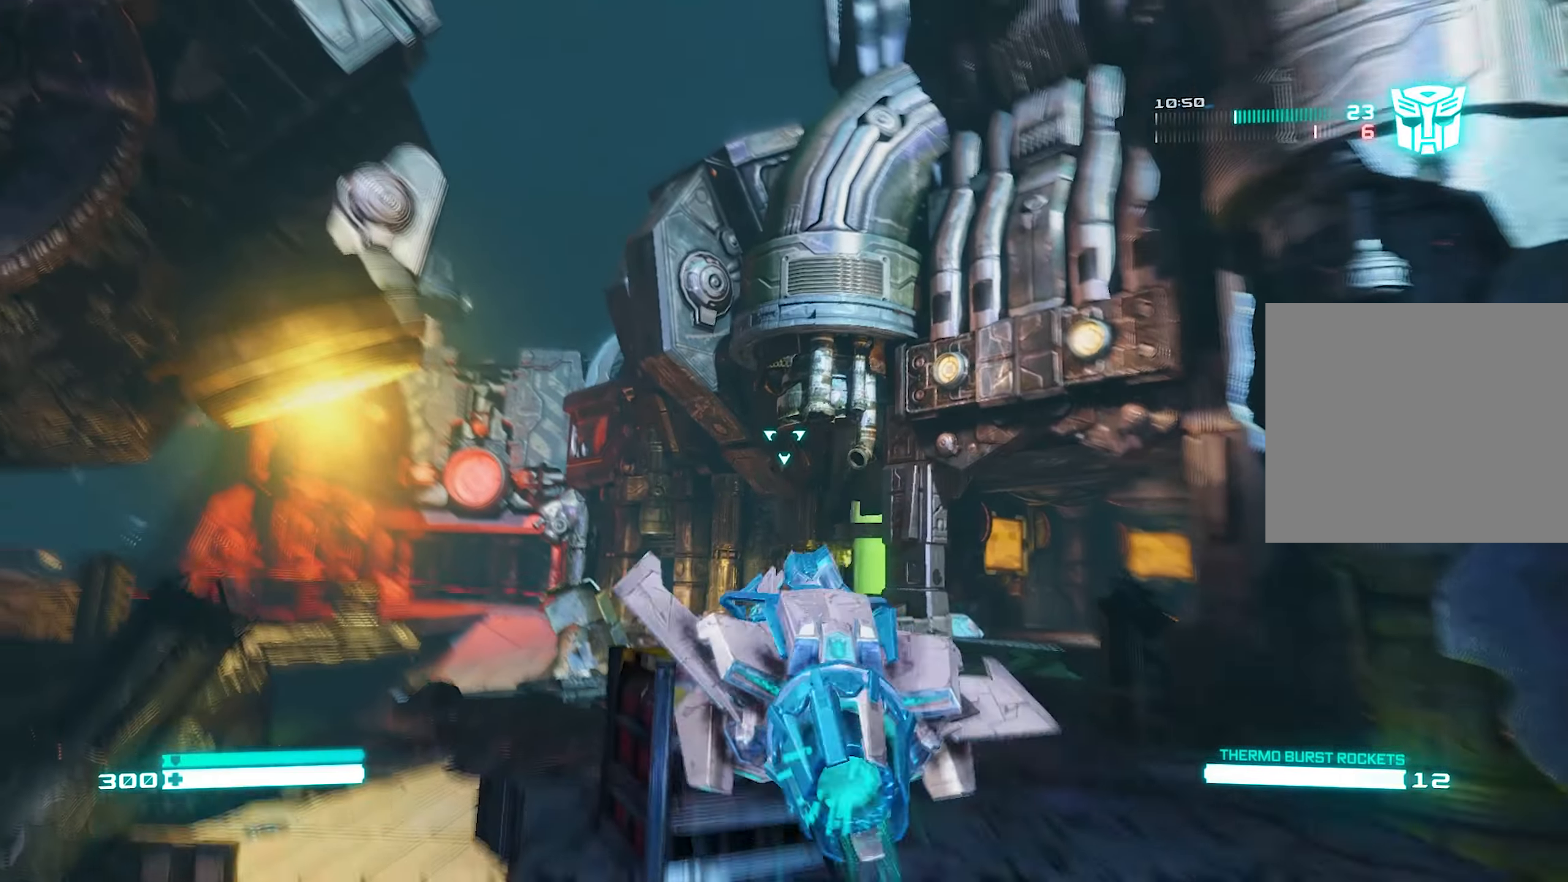
{"buttons": ["L2"], "left_stick": "up", "right_stick": "down", "events": [[40, "right_stick", "left"], [240, "right_stick", "down-left"], [380, "right_stick", "down"]]}
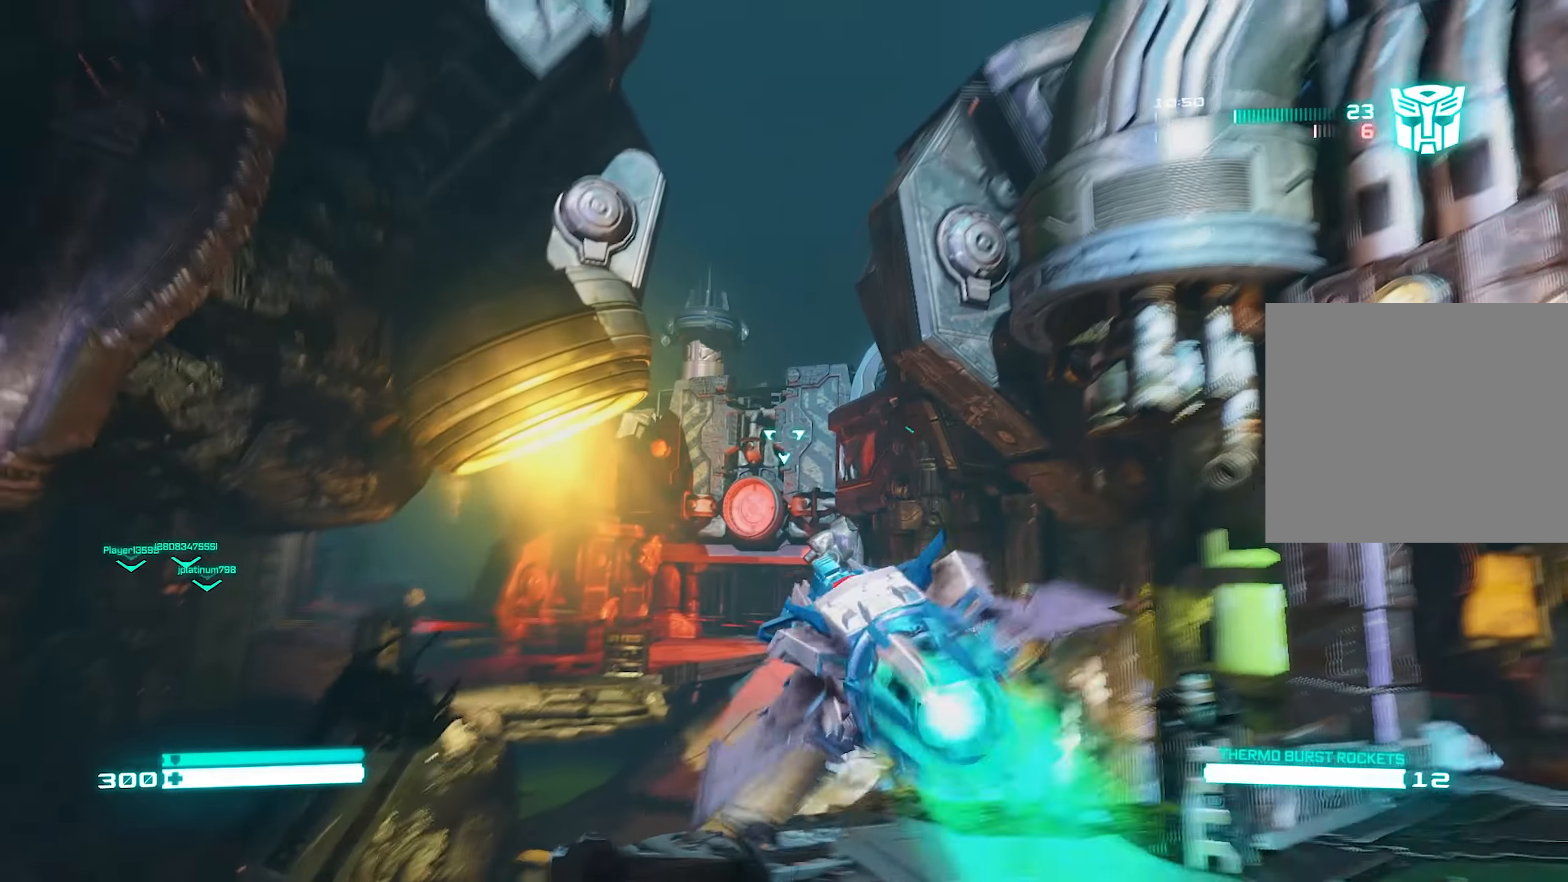
{"buttons": ["CROSS", "L2"], "left_stick": "left", "right_stick": "center", "events": [[200, "right_stick", "center"], [420, "left_stick", "center"], [480, "left_stick", "left"], [500, "CROSS", "down"]]}
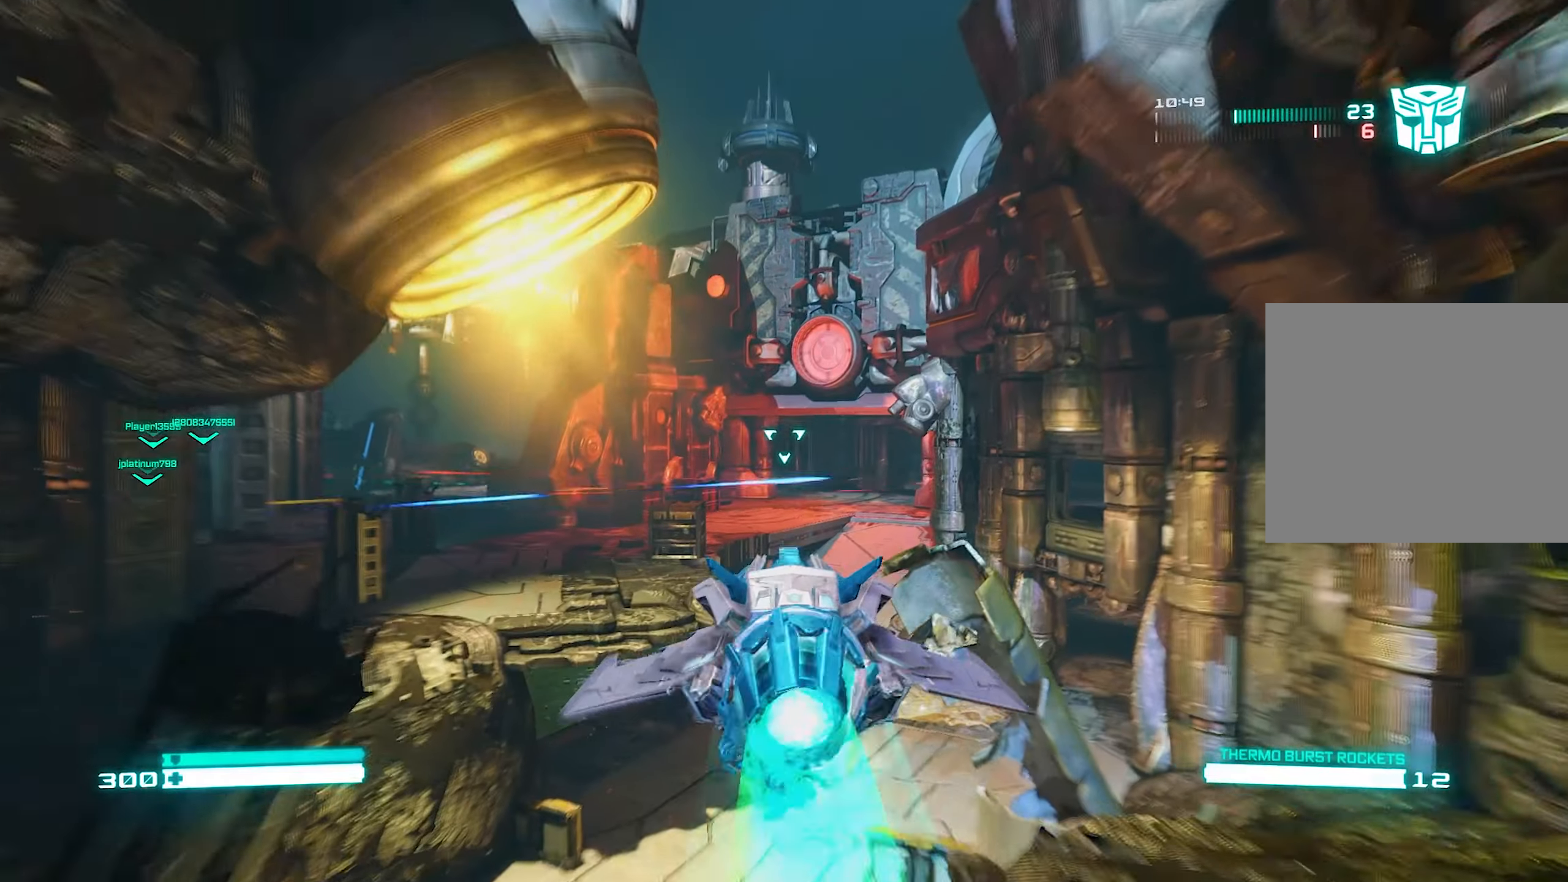
{"buttons": ["CROSS"], "left_stick": "up-left", "right_stick": "center", "events": [[100, "L2", "up"], [380, "left_stick", "up-left"]]}
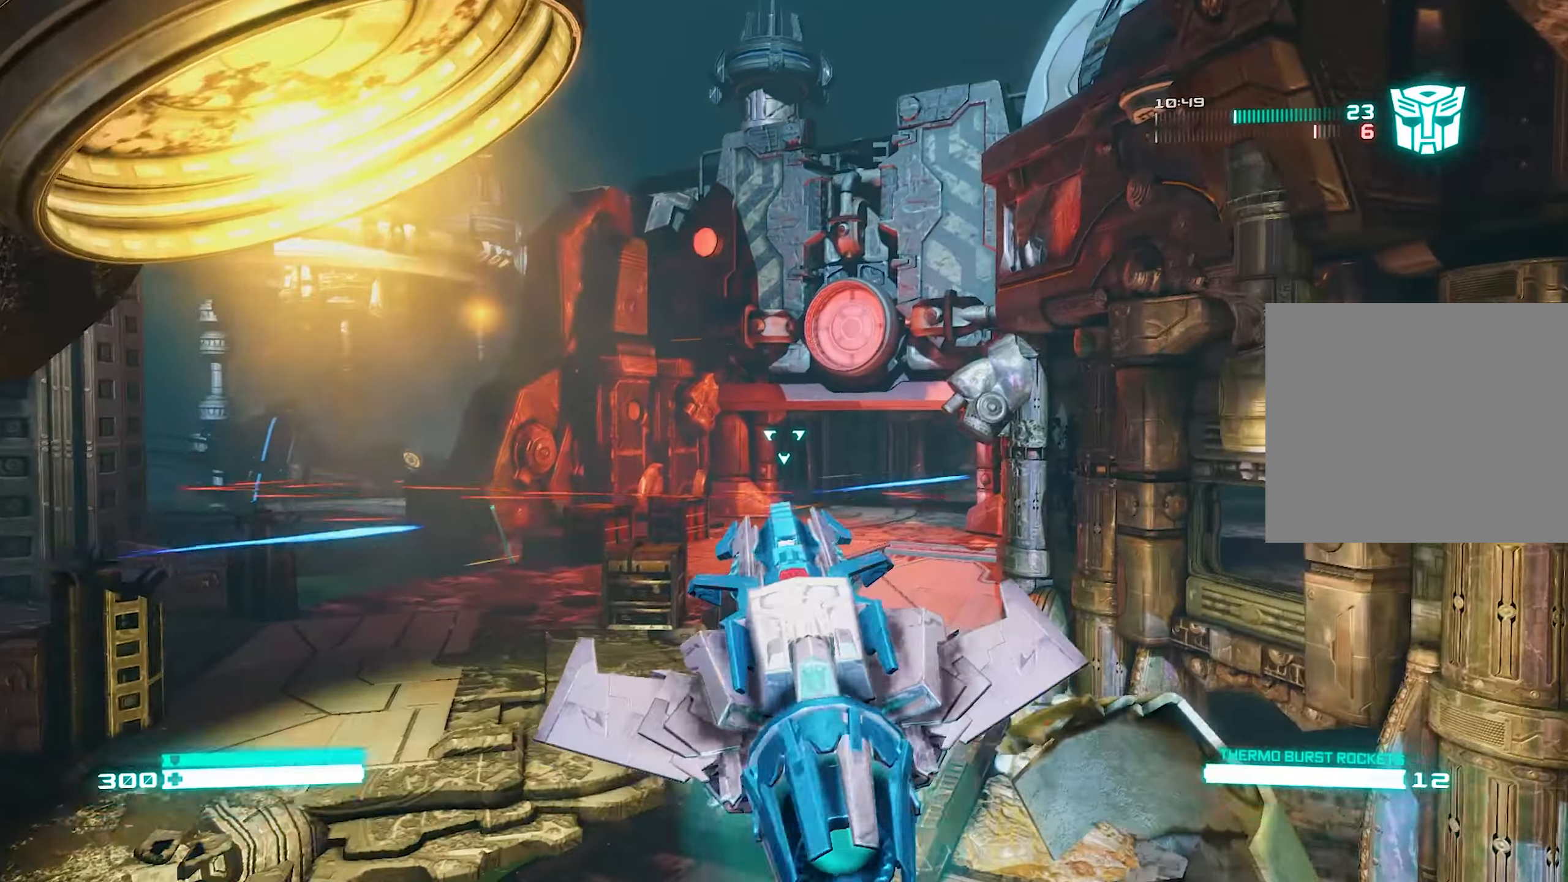
{"buttons": [], "left_stick": "up-left", "right_stick": "center", "events": [[20, "left_stick", "up"], [380, "CROSS", "up"], [380, "left_stick", "up-left"]]}
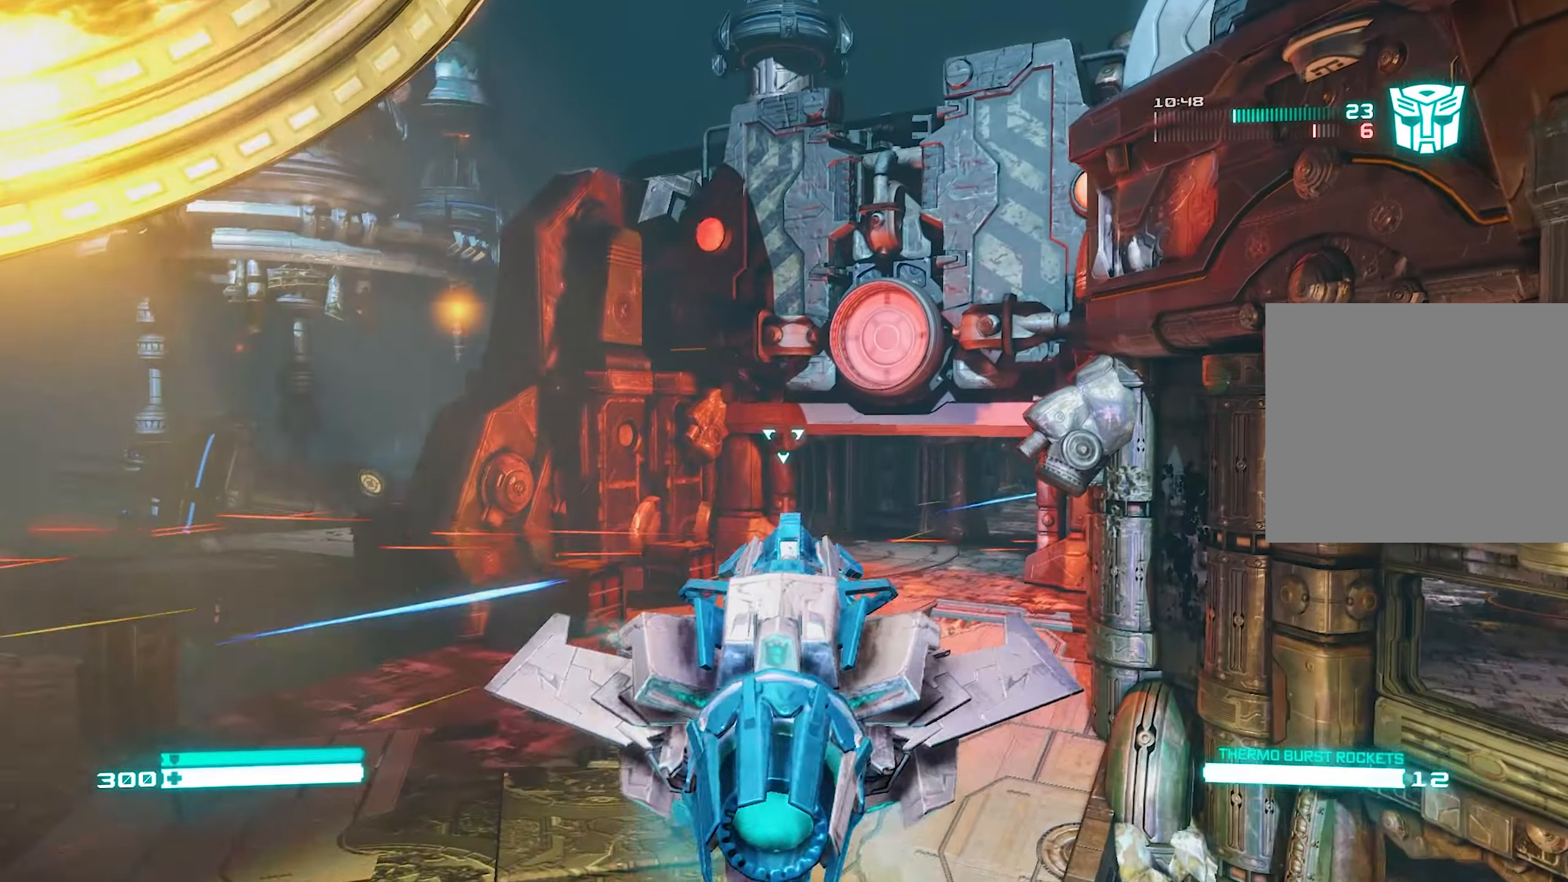
{"buttons": [], "left_stick": "left", "right_stick": "down", "events": [[20, "right_stick", "right"], [120, "left_stick", "left"], [200, "right_stick", "center"], [300, "L1", "down"], [400, "L1", "up"], [500, "right_stick", "down"]]}
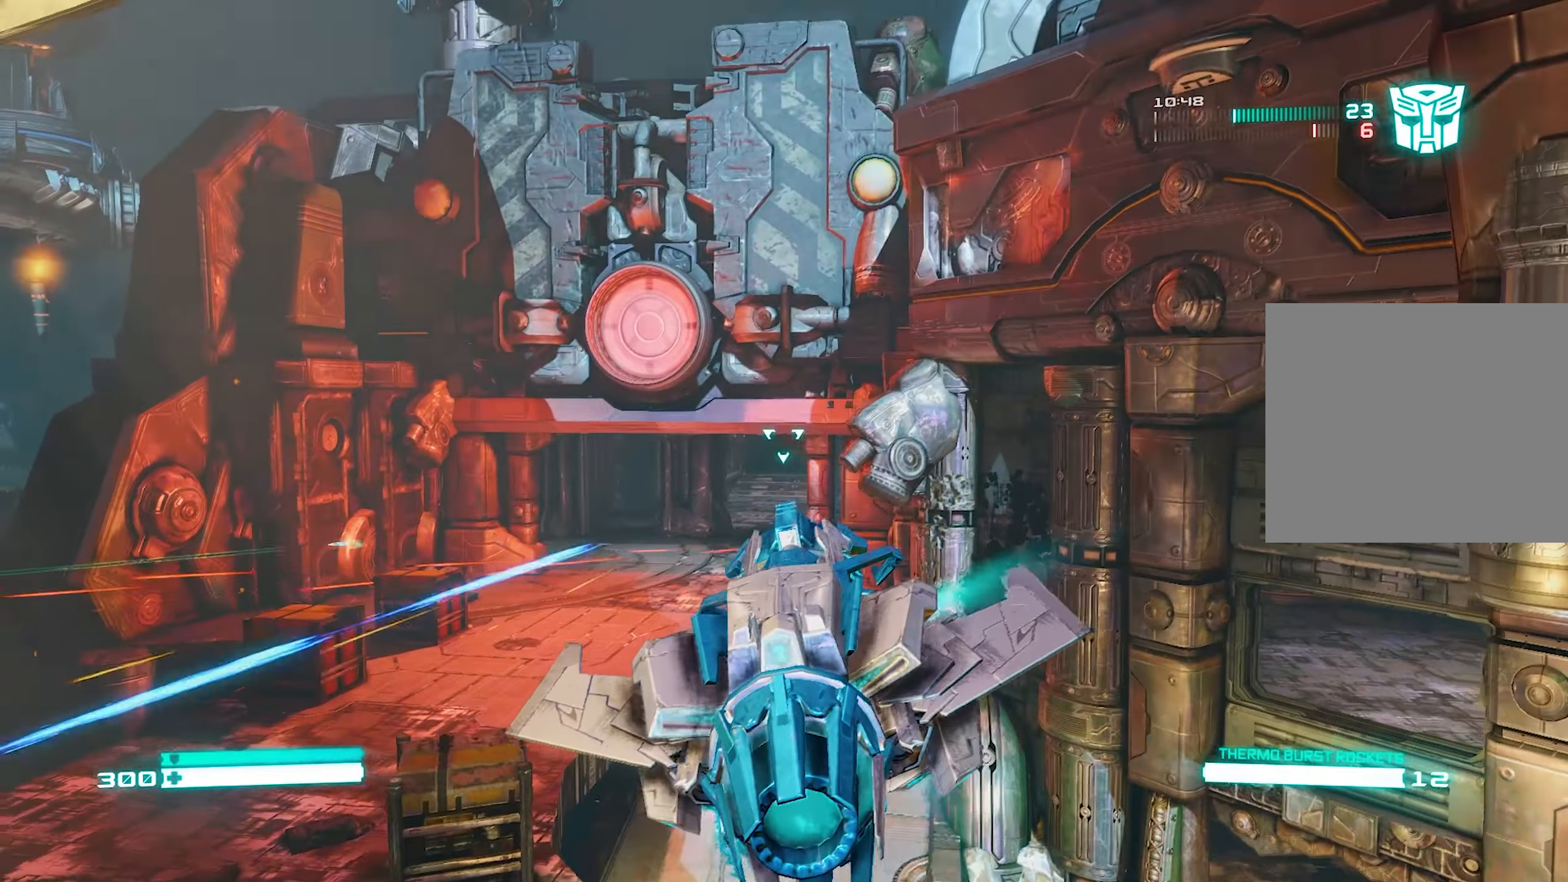
{"buttons": [], "left_stick": "up-left", "right_stick": "center", "events": [[20, "right_stick", "down-right"], [140, "right_stick", "center"], [300, "left_stick", "up-left"]]}
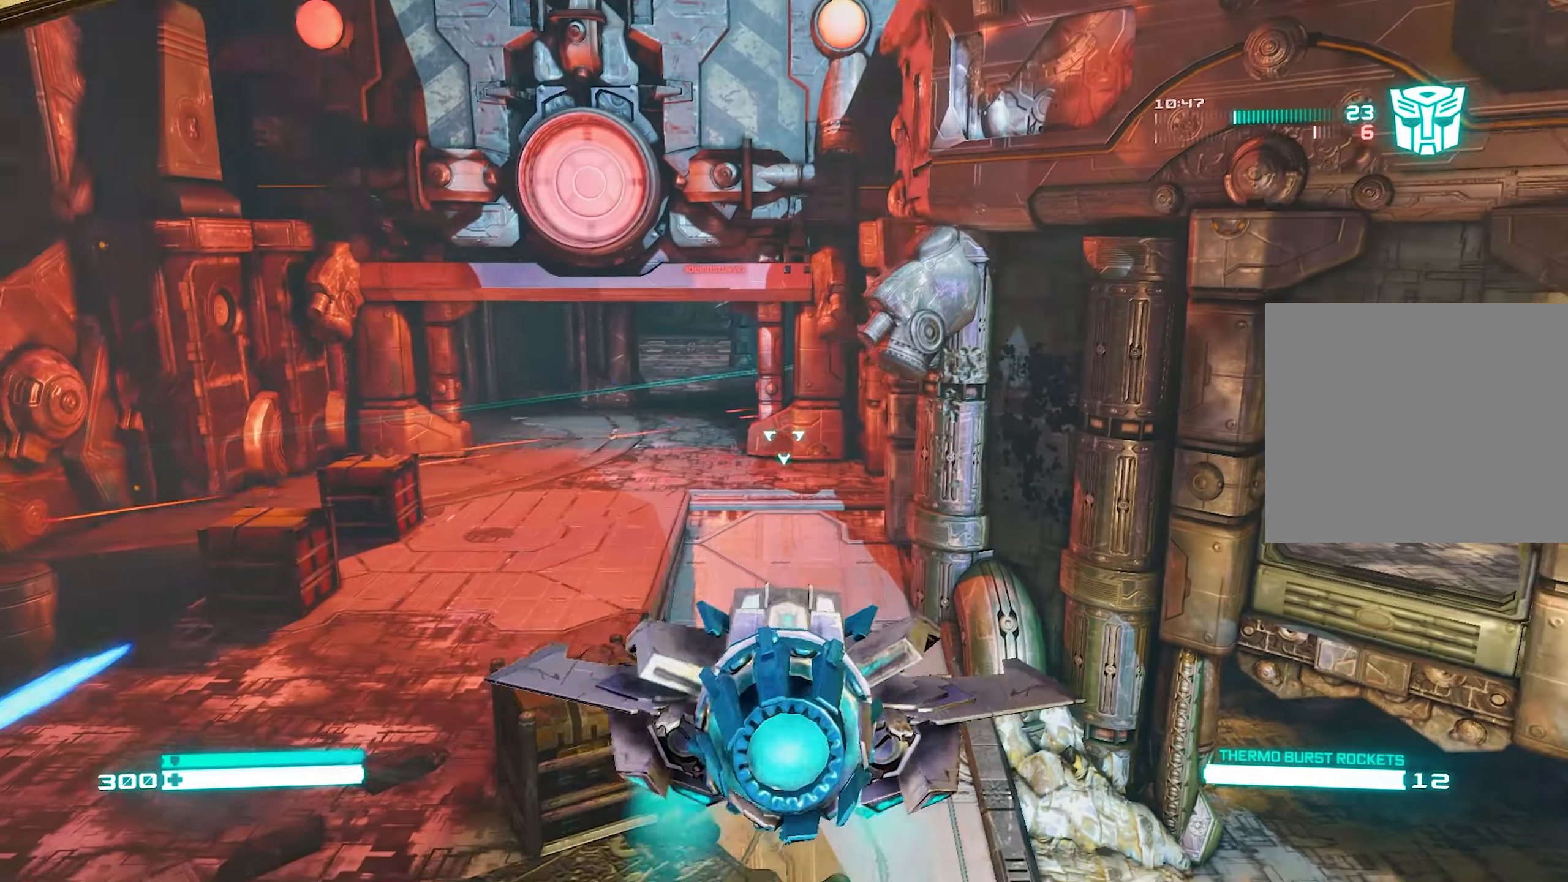
{"buttons": [], "left_stick": "up-left", "right_stick": "center", "events": [[20, "right_stick", "up"], [240, "right_stick", "center"]]}
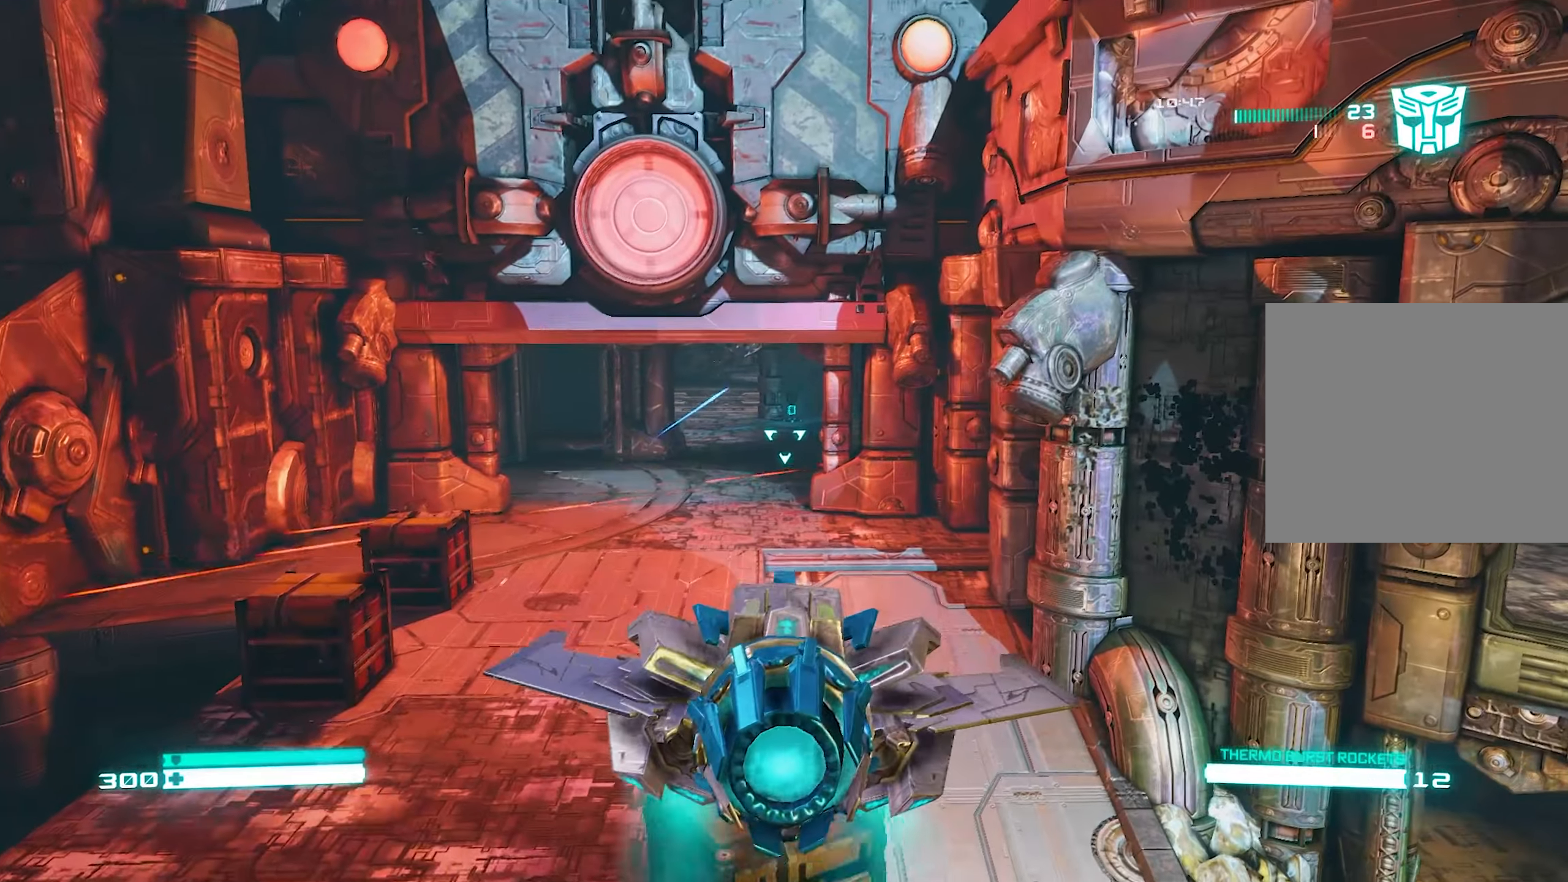
{"buttons": [], "left_stick": "left", "right_stick": "center", "events": [[40, "right_stick", "right"], [300, "right_stick", "center"], [320, "left_stick", "left"]]}
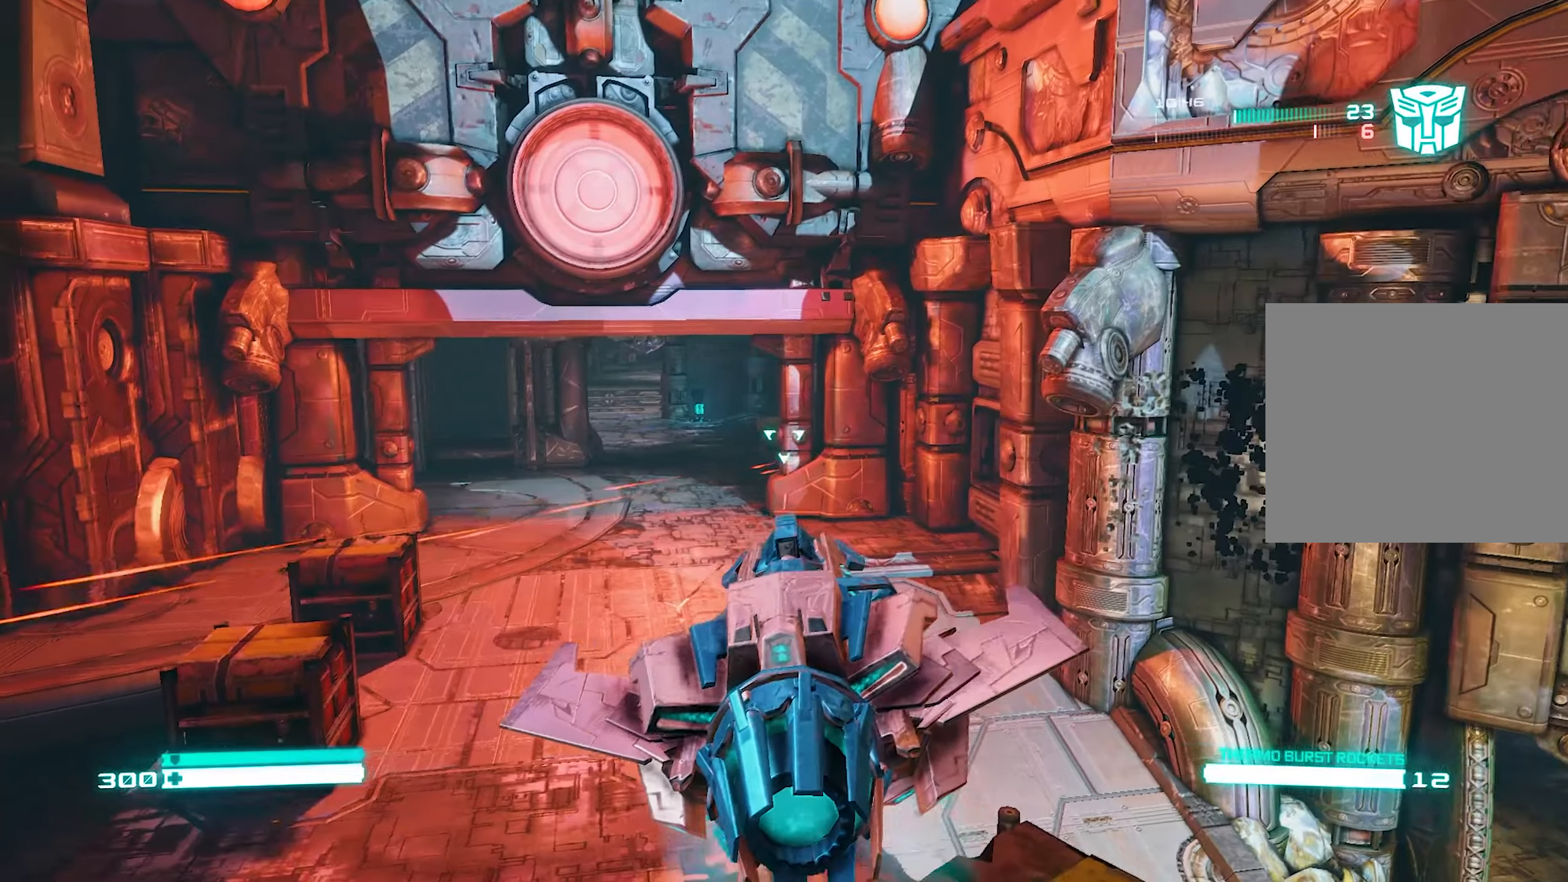
{"buttons": [], "left_stick": "left", "right_stick": "center", "events": []}
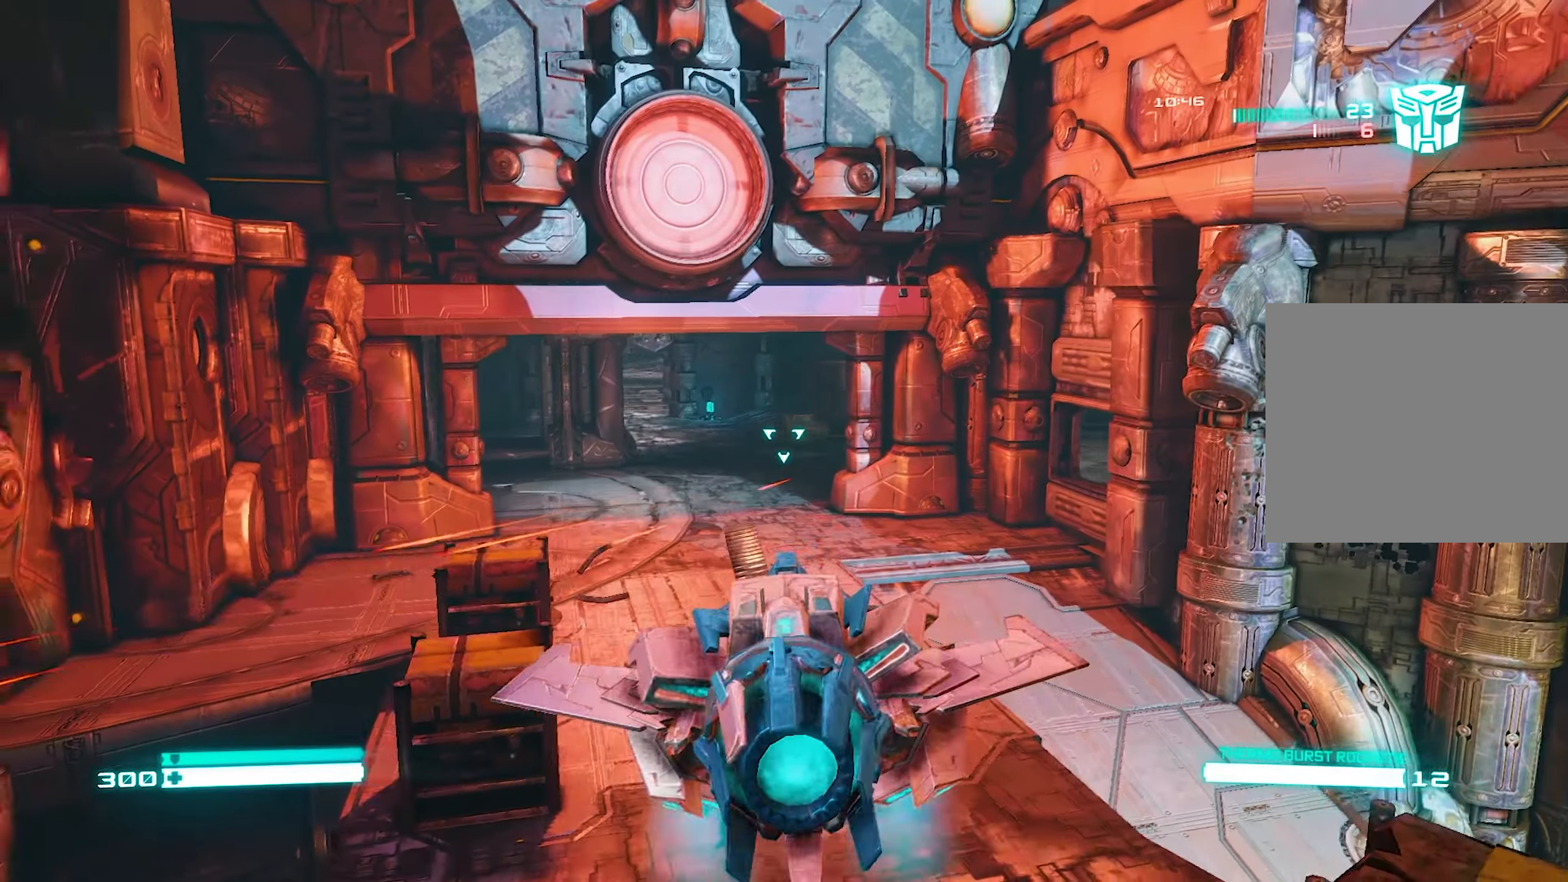
{"buttons": [], "left_stick": "left", "right_stick": "center", "events": [[40, "right_stick", "right"], [320, "right_stick", "center"]]}
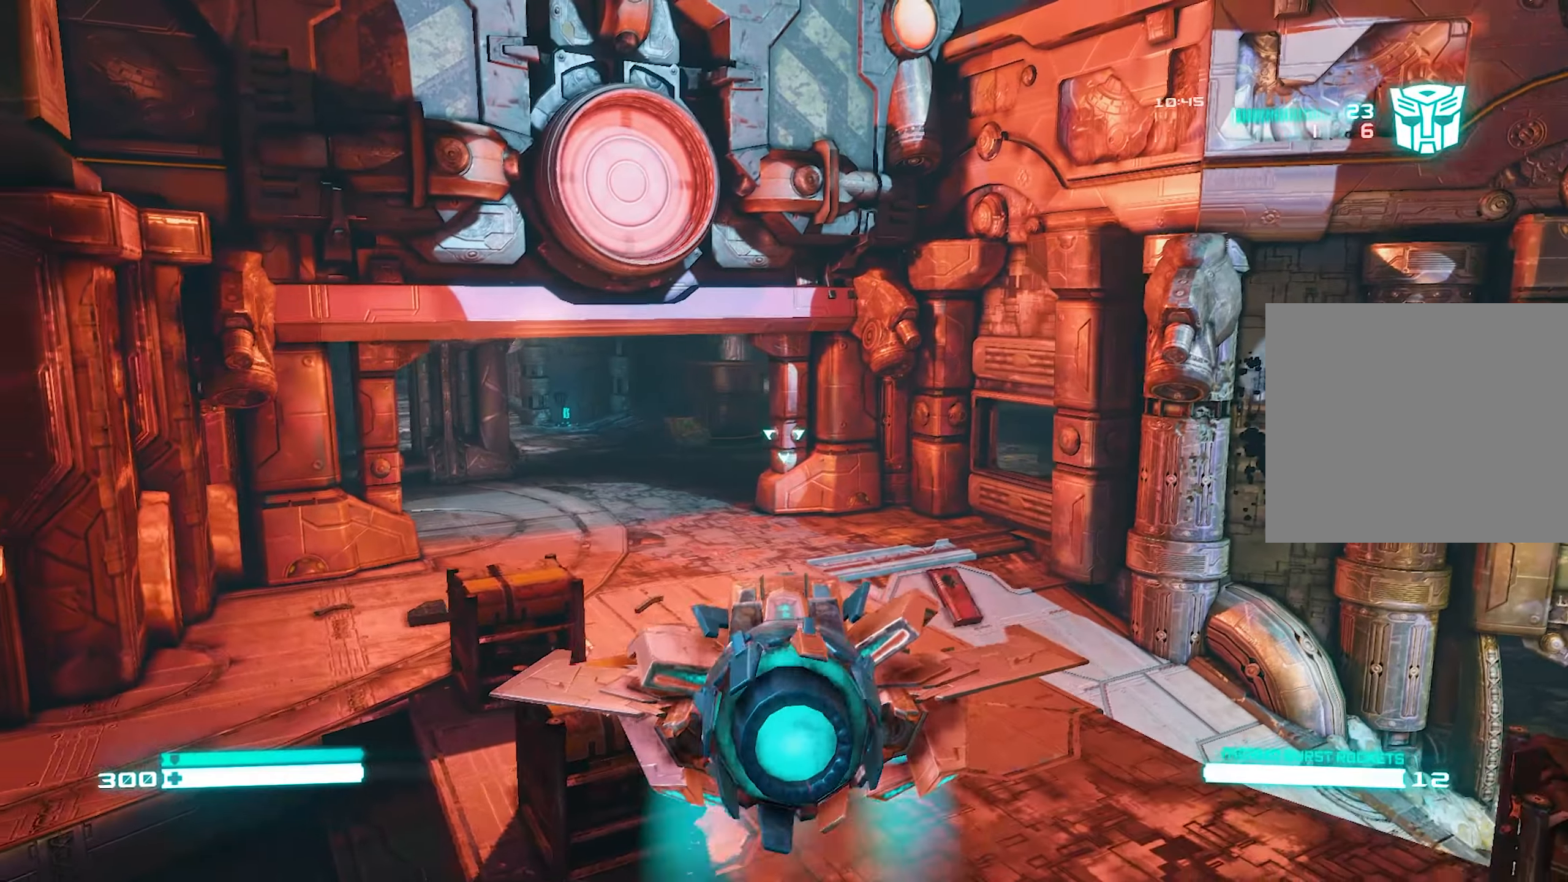
{"buttons": [], "left_stick": "down-right", "right_stick": "center", "events": [[240, "R2", "down"], [280, "left_stick", "up-right"], [400, "R2", "up"], [480, "left_stick", "down-right"]]}
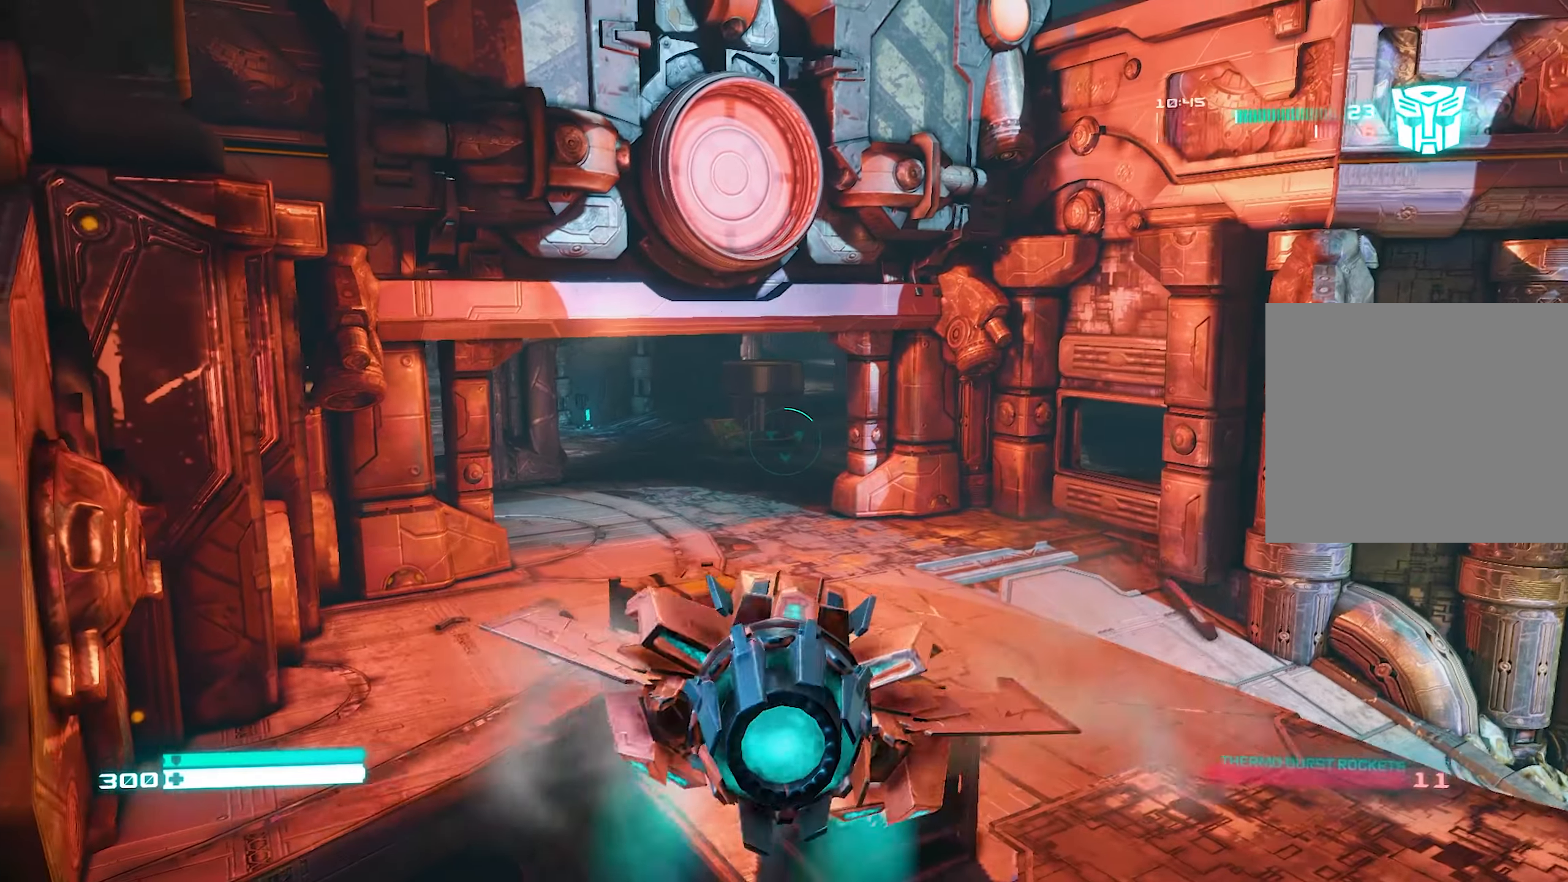
{"buttons": [], "left_stick": "down", "right_stick": "center", "events": [[40, "left_stick", "down"], [100, "right_stick", "left"], [280, "left_stick", "left"], [300, "right_stick", "down-left"], [500, "left_stick", "down"], [500, "right_stick", "center"]]}
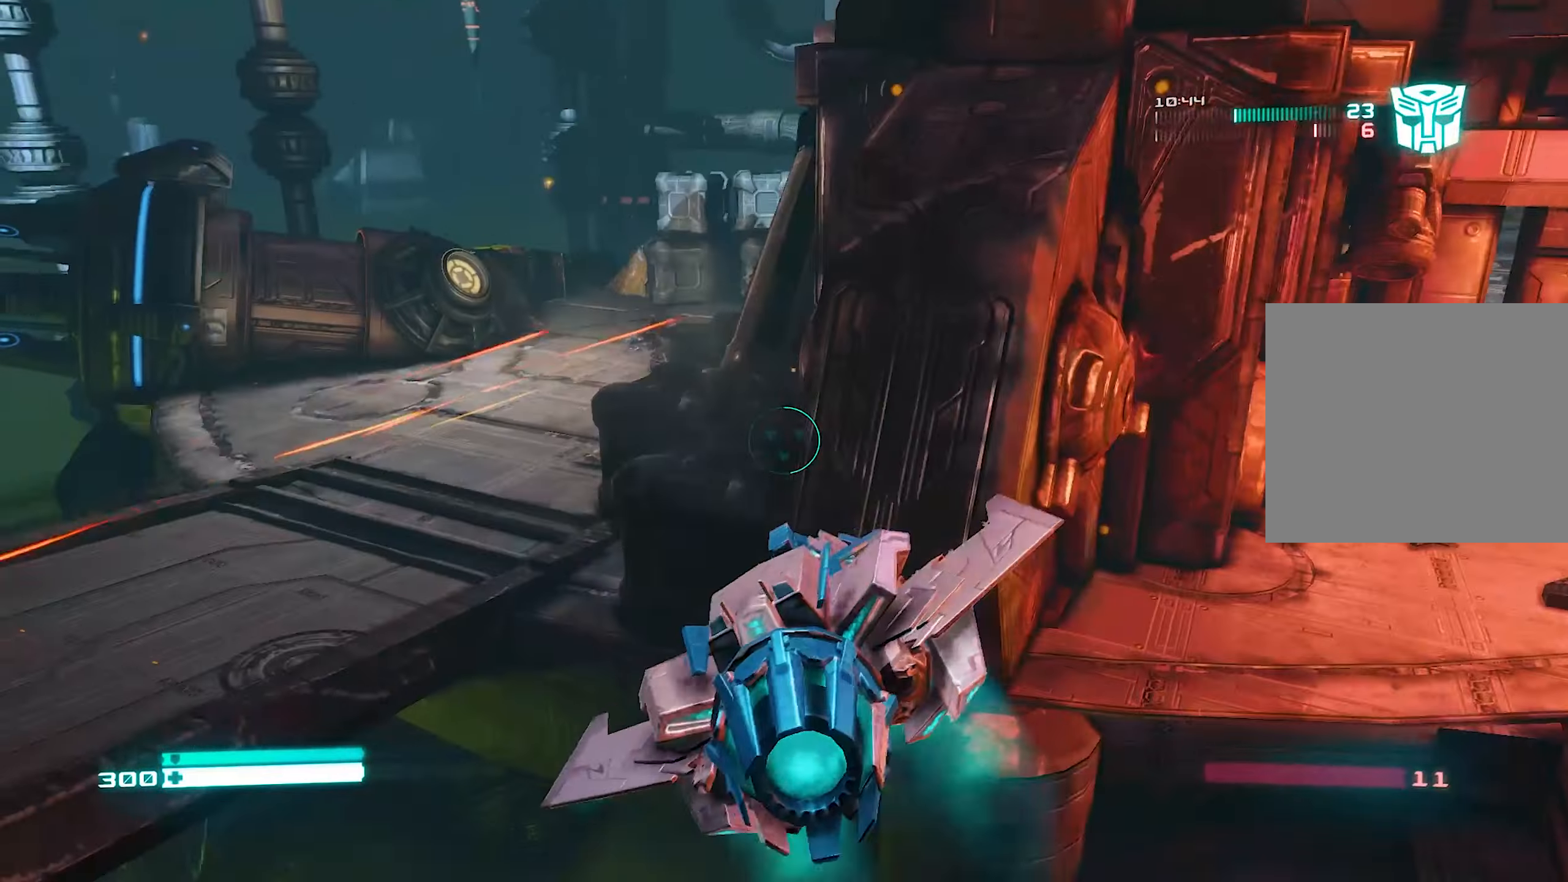
{"buttons": ["L2"], "left_stick": "up", "right_stick": "center", "events": [[140, "left_stick", "left"], [220, "left_stick", "up-left"], [300, "right_stick", "up"], [400, "right_stick", "center"], [440, "left_stick", "up"], [500, "L2", "down"]]}
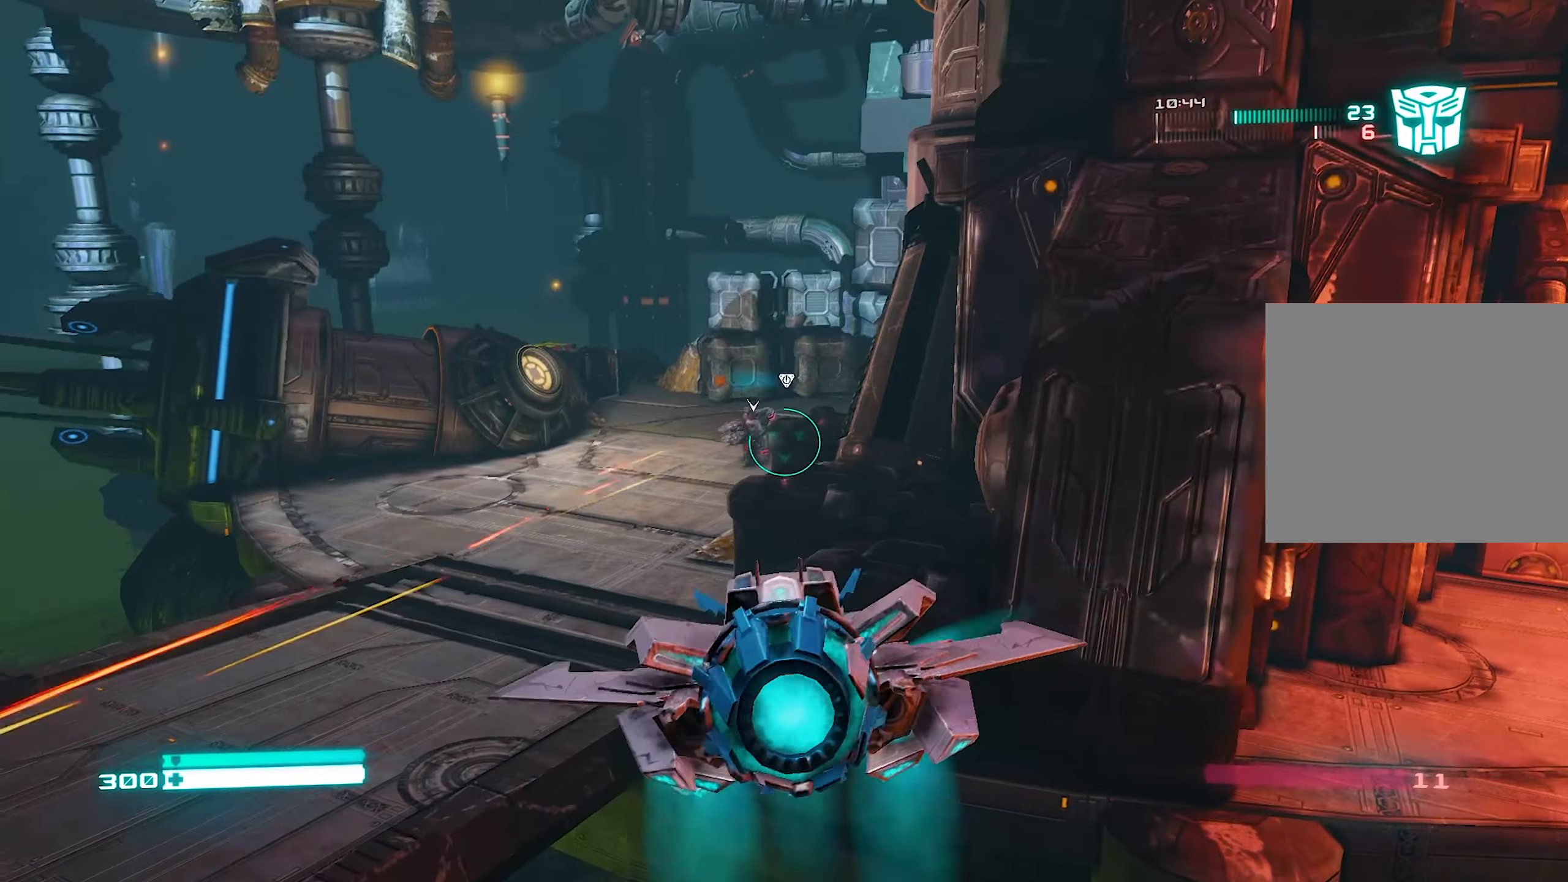
{"buttons": [], "left_stick": "down-right", "right_stick": "center", "events": [[320, "left_stick", "center"], [400, "left_stick", "down-right"], [440, "L2", "up"]]}